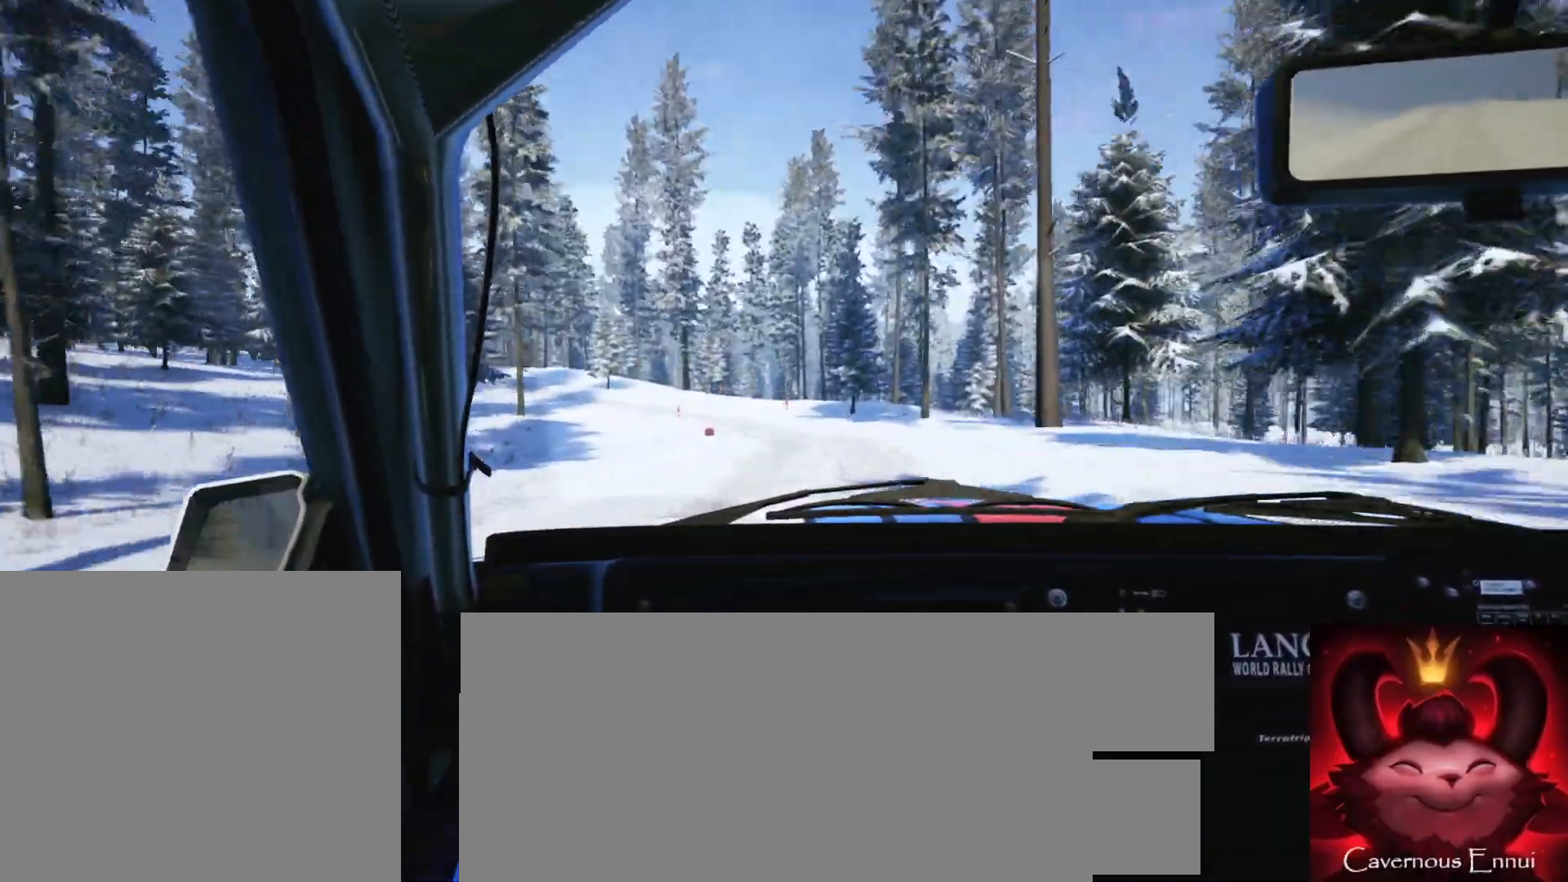
Gameplay with a controller (Xbox layout); each line is a JSON object with the inputs held at the frame after it. "events" lists button and stick changes between this image and that frame as [ms after this image, input, new state], when the widget could be followed in between.
{"buttons": [], "left_stick": "center", "right_stick": "up", "events": [[350, "L2", "up"], [350, "left_stick", "center"]]}
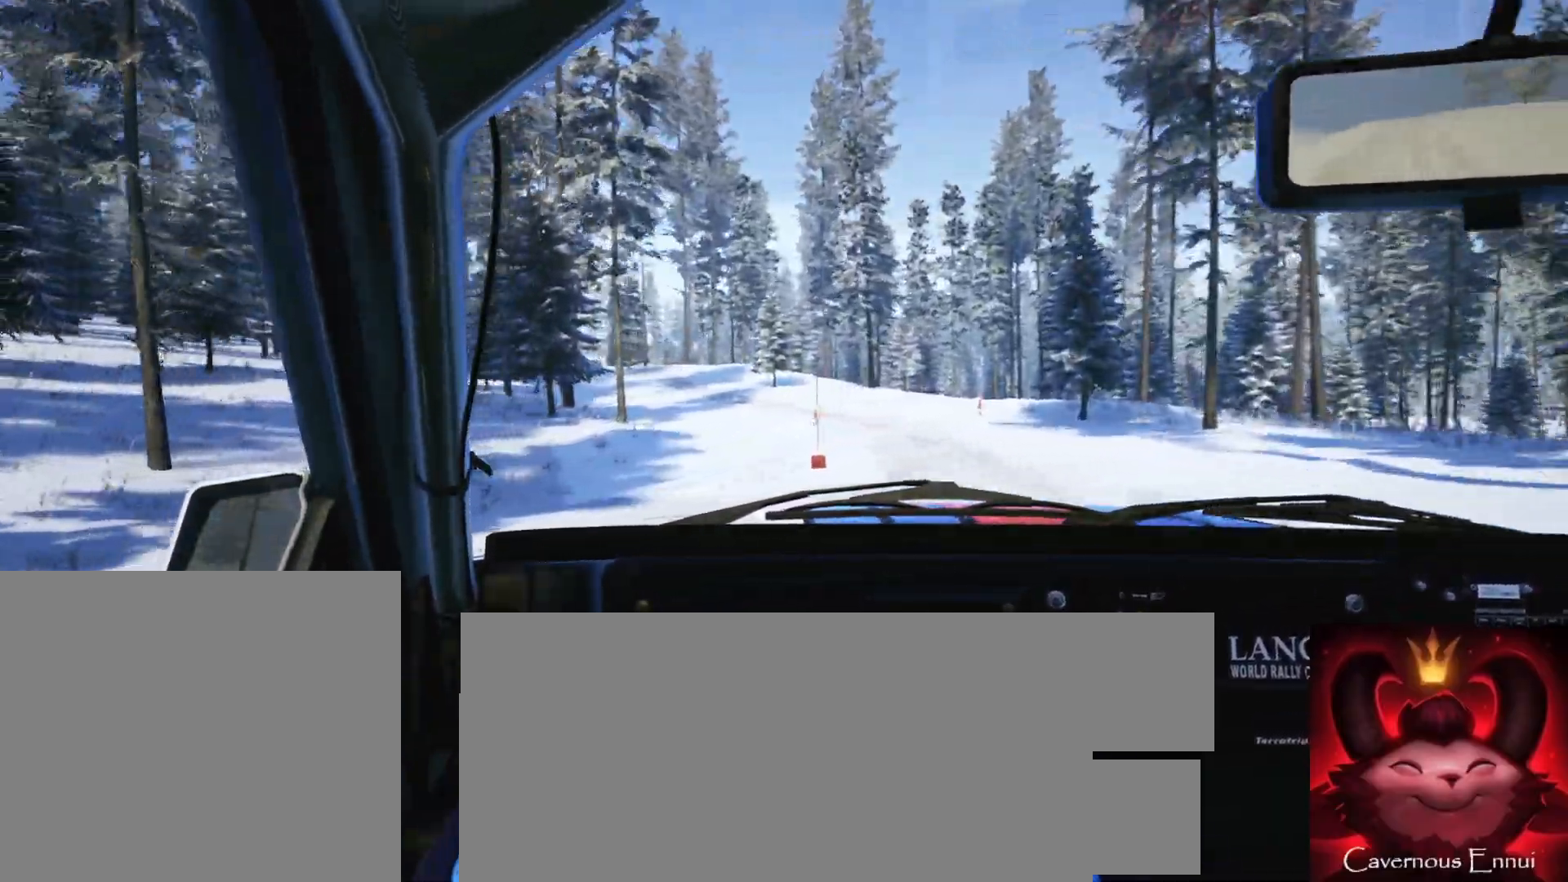
{"buttons": [], "left_stick": "center", "right_stick": "up", "events": [[150, "left_stick", "right"], [350, "left_stick", "center"]]}
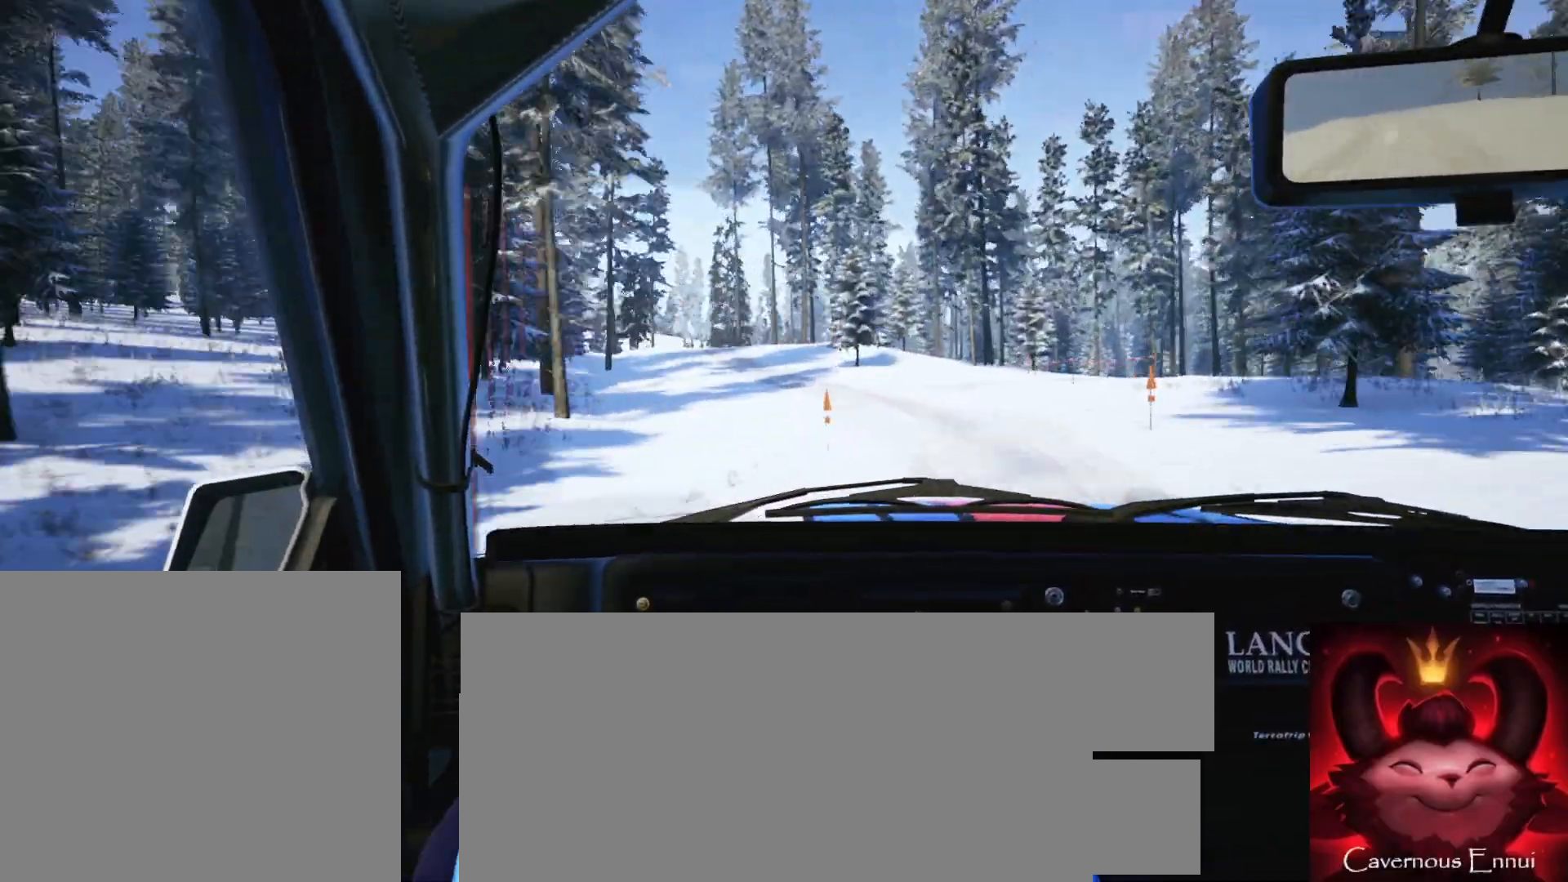
{"buttons": [], "left_stick": "center", "right_stick": "up", "events": [[17, "left_stick", "left"], [183, "L2", "down"], [467, "L2", "up"], [500, "left_stick", "center"]]}
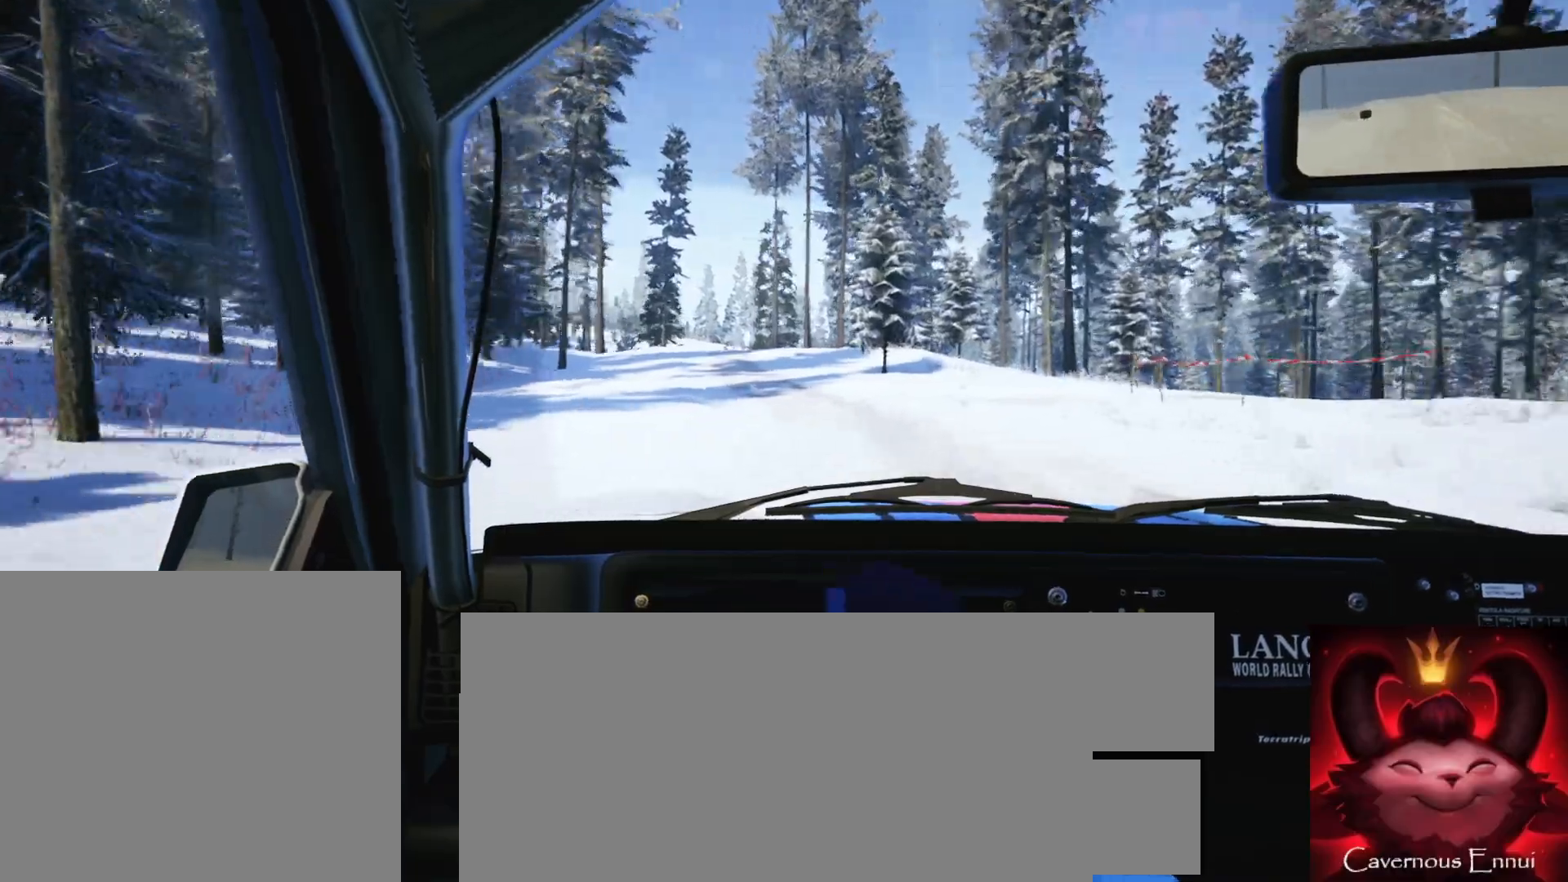
{"buttons": [], "left_stick": "right", "right_stick": "up", "events": [[167, "left_stick", "left"], [283, "left_stick", "center"], [483, "left_stick", "right"]]}
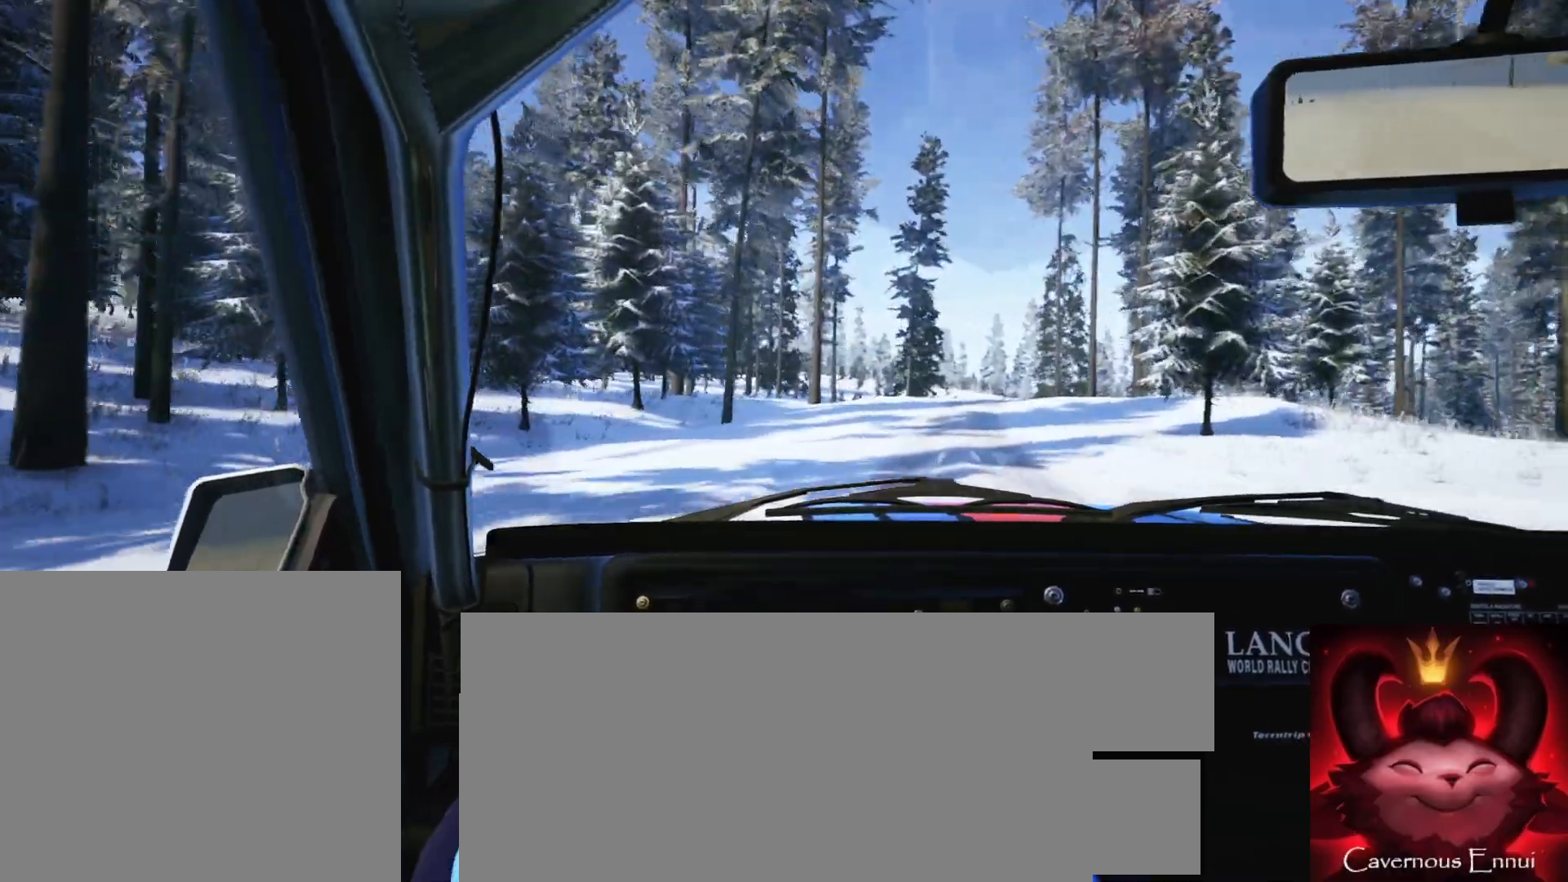
{"buttons": [], "left_stick": "center", "right_stick": "up", "events": [[300, "left_stick", "center"]]}
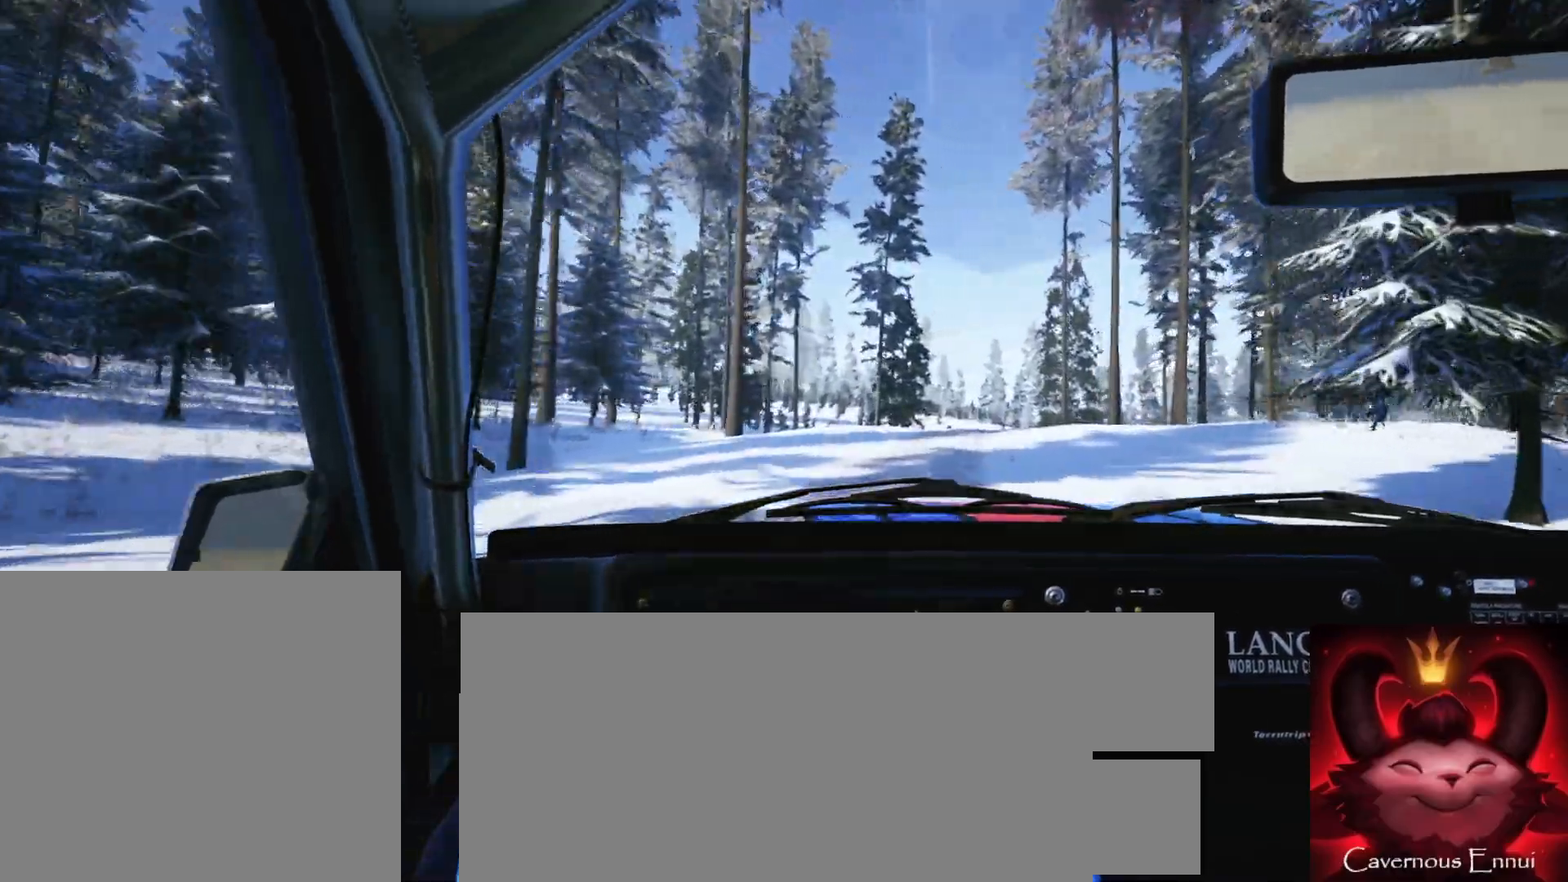
{"buttons": ["L2"], "left_stick": "right", "right_stick": "center", "events": [[33, "left_stick", "right"], [217, "left_stick", "center"], [267, "L2", "down"], [317, "right_stick", "center"], [350, "left_stick", "right"]]}
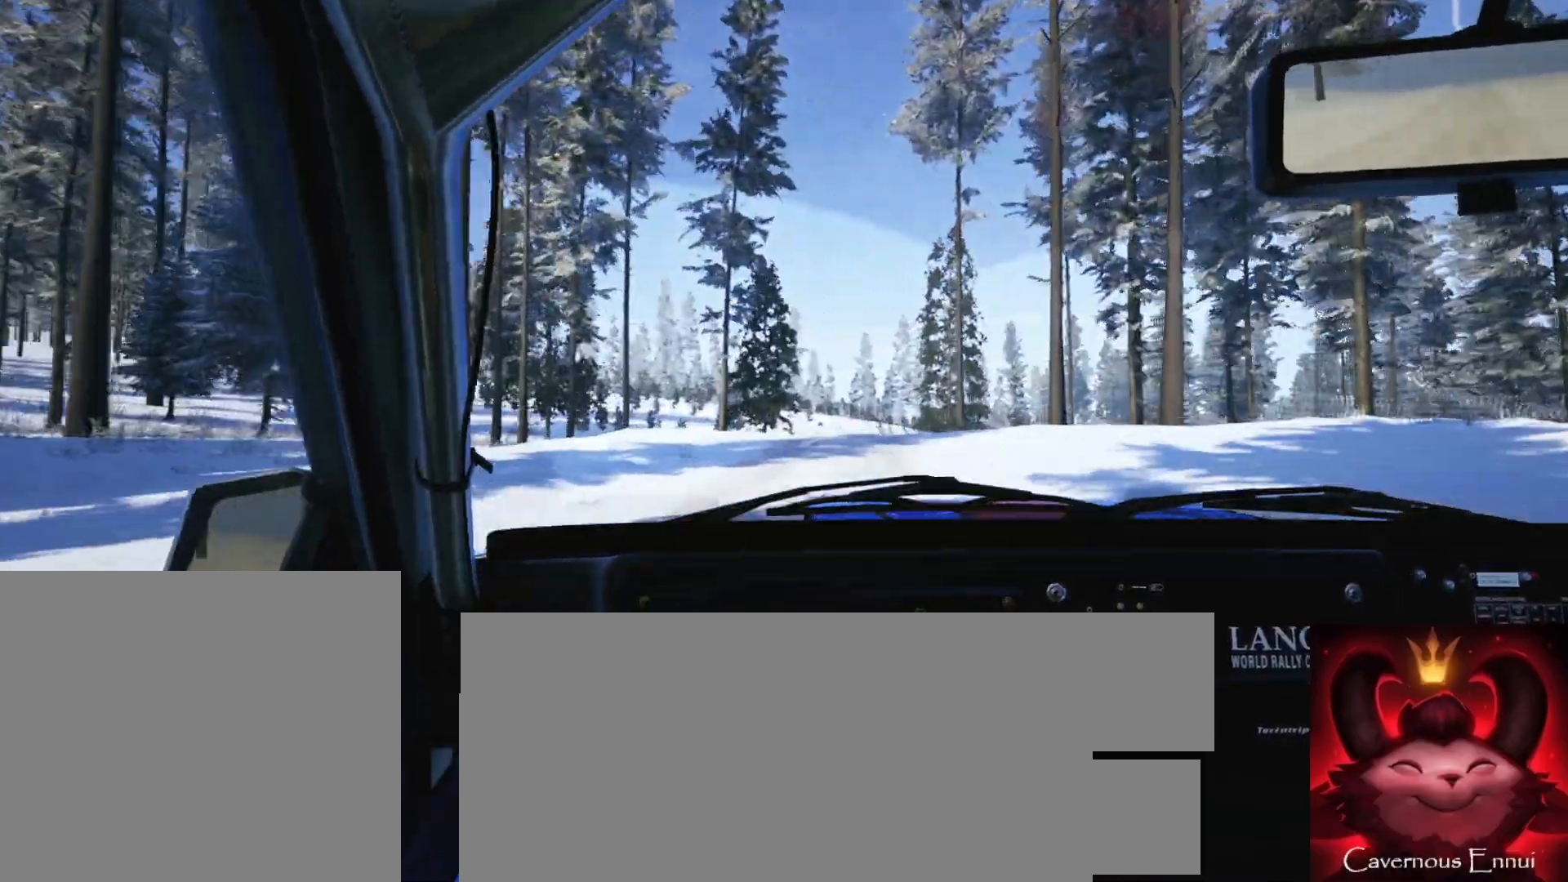
{"buttons": ["L2"], "left_stick": "right", "right_stick": "center", "events": [[150, "left_stick", "center"], [350, "left_stick", "right"]]}
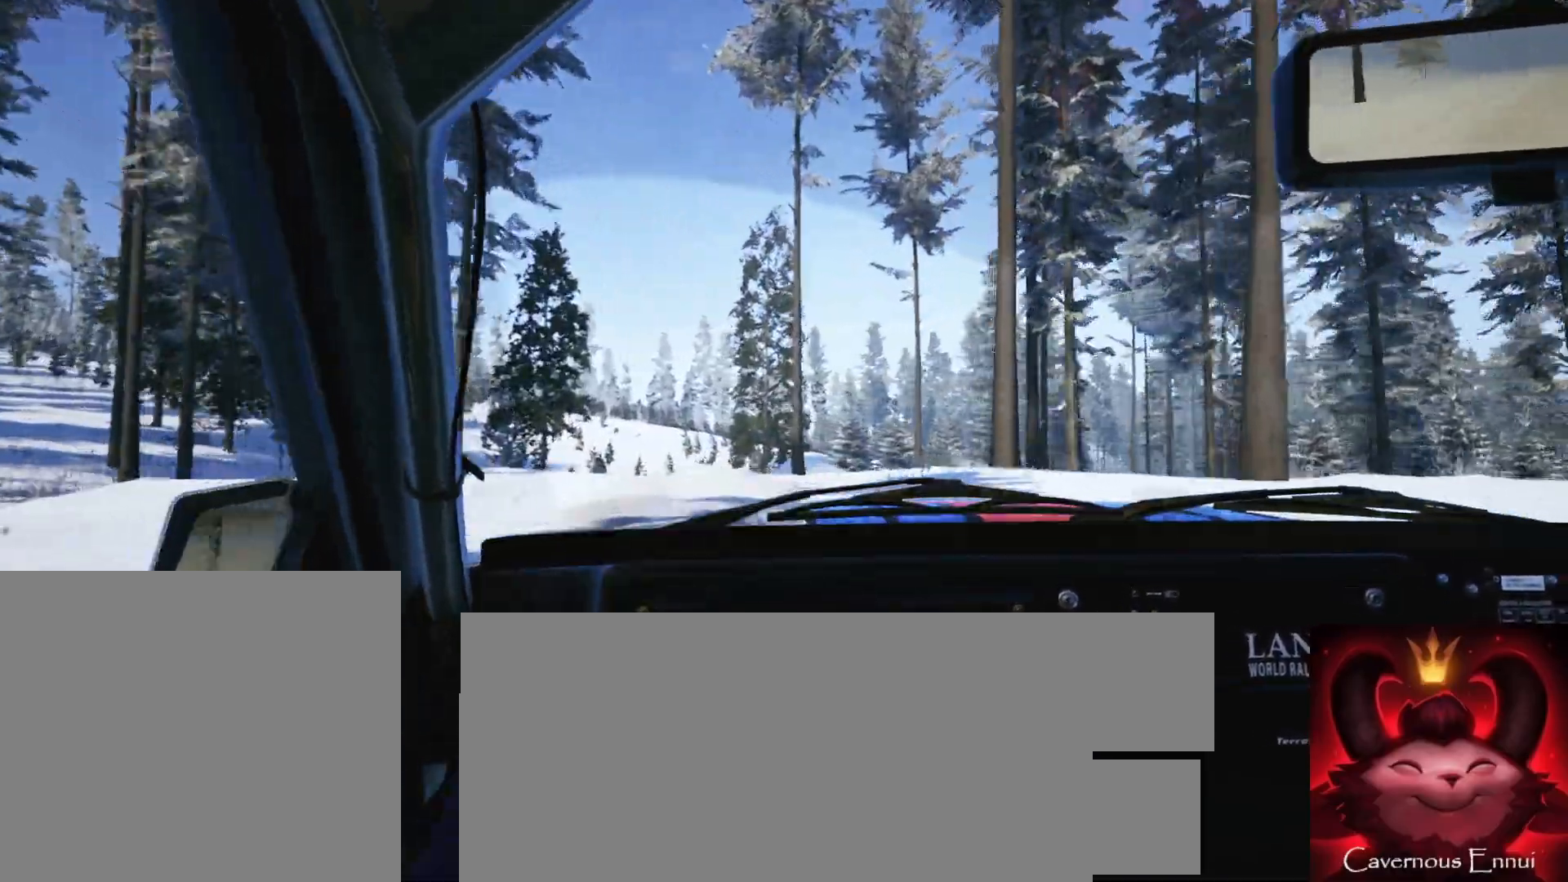
{"buttons": [], "left_stick": "center", "right_stick": "center", "events": [[33, "L2", "up"], [100, "left_stick", "center"], [150, "left_stick", "left"], [300, "right_stick", "up"], [450, "left_stick", "center"], [483, "right_stick", "center"]]}
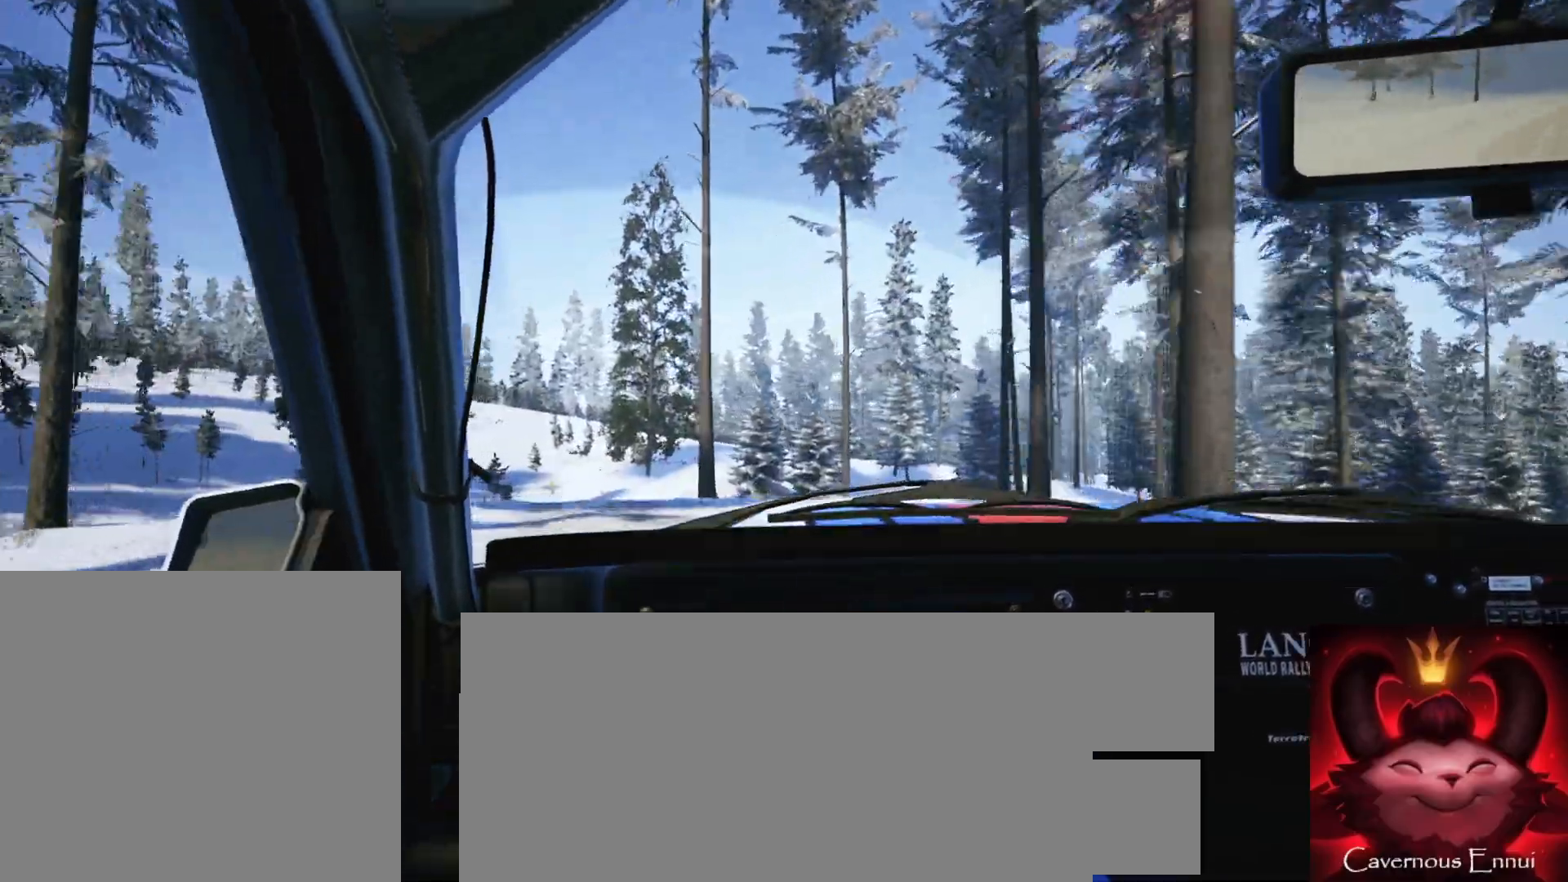
{"buttons": [], "left_stick": "center", "right_stick": "up", "events": [[67, "L2", "down"], [100, "left_stick", "left"], [167, "L2", "up"], [300, "right_stick", "up"], [350, "left_stick", "center"]]}
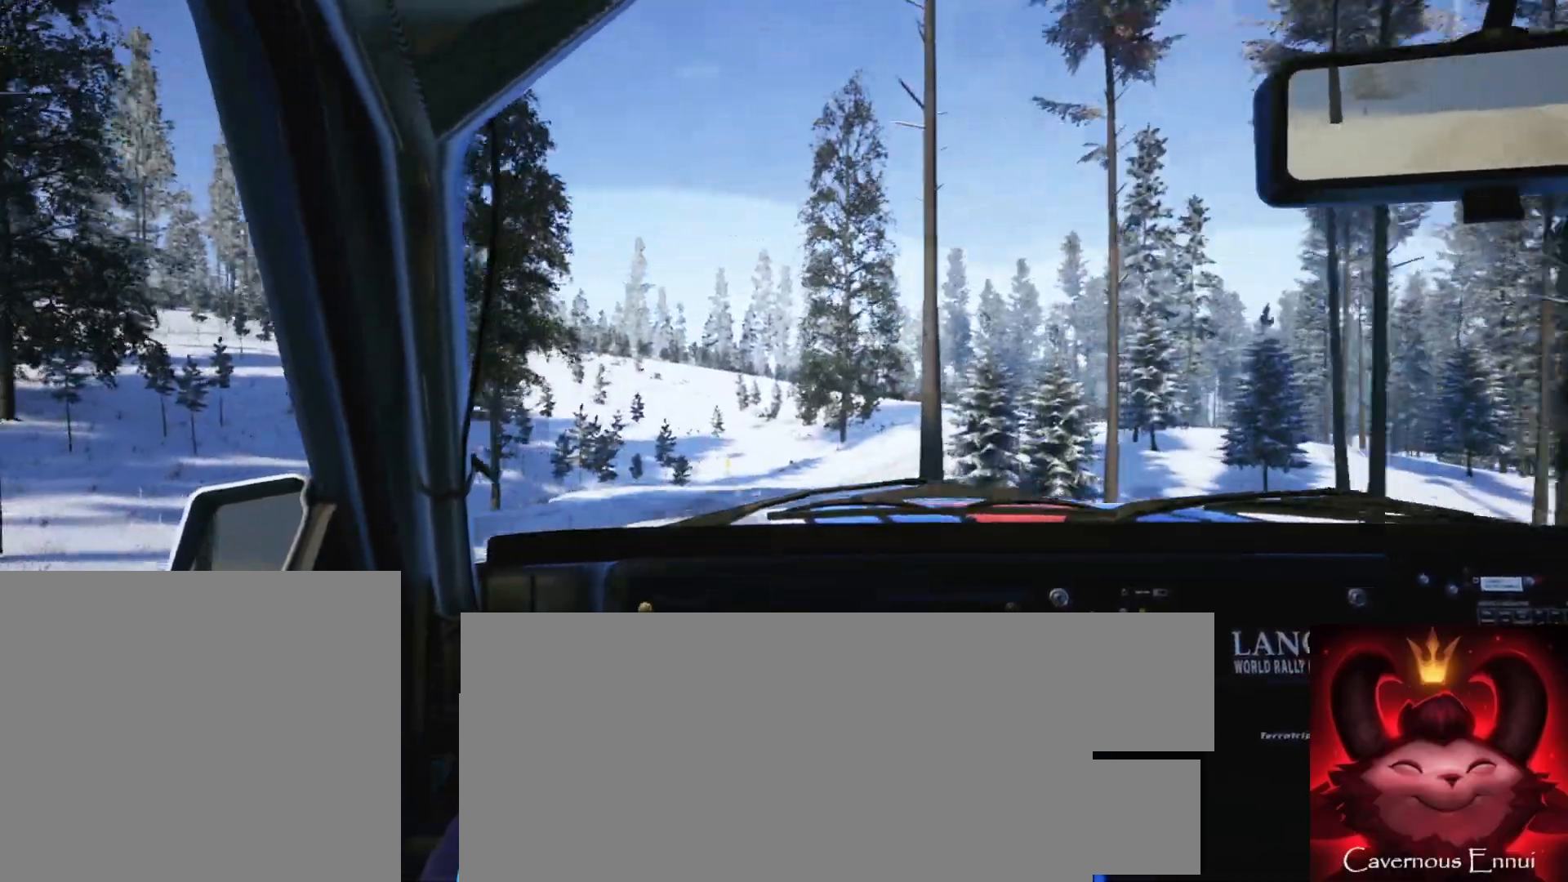
{"buttons": [], "left_stick": "right", "right_stick": "up", "events": [[417, "left_stick", "right"]]}
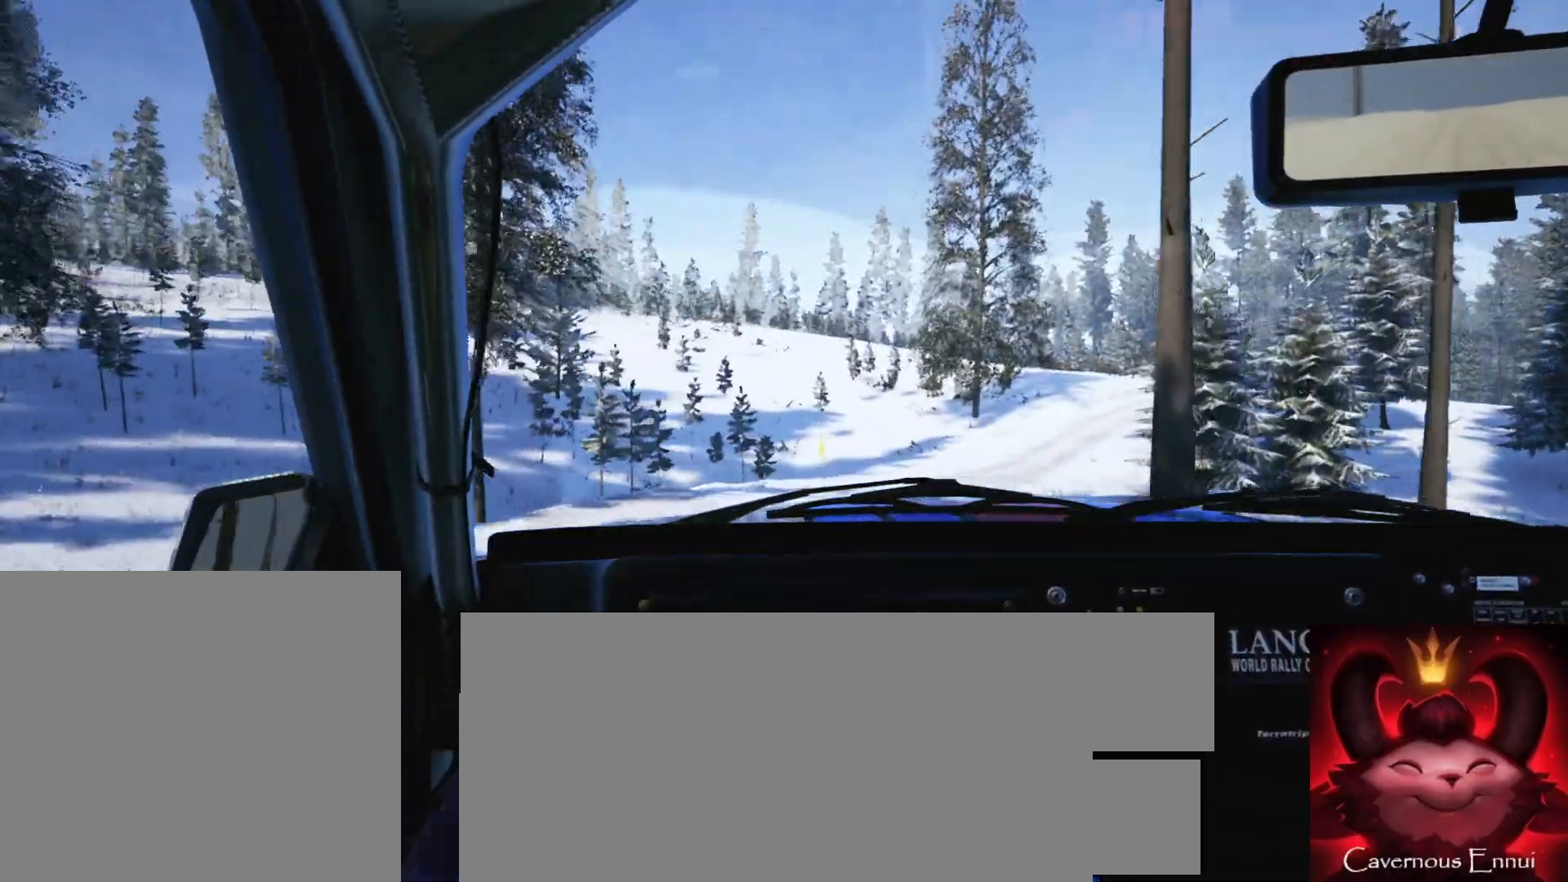
{"buttons": ["L2"], "left_stick": "right", "right_stick": "up", "events": [[150, "L2", "down"], [283, "L1", "down"], [433, "L1", "up"]]}
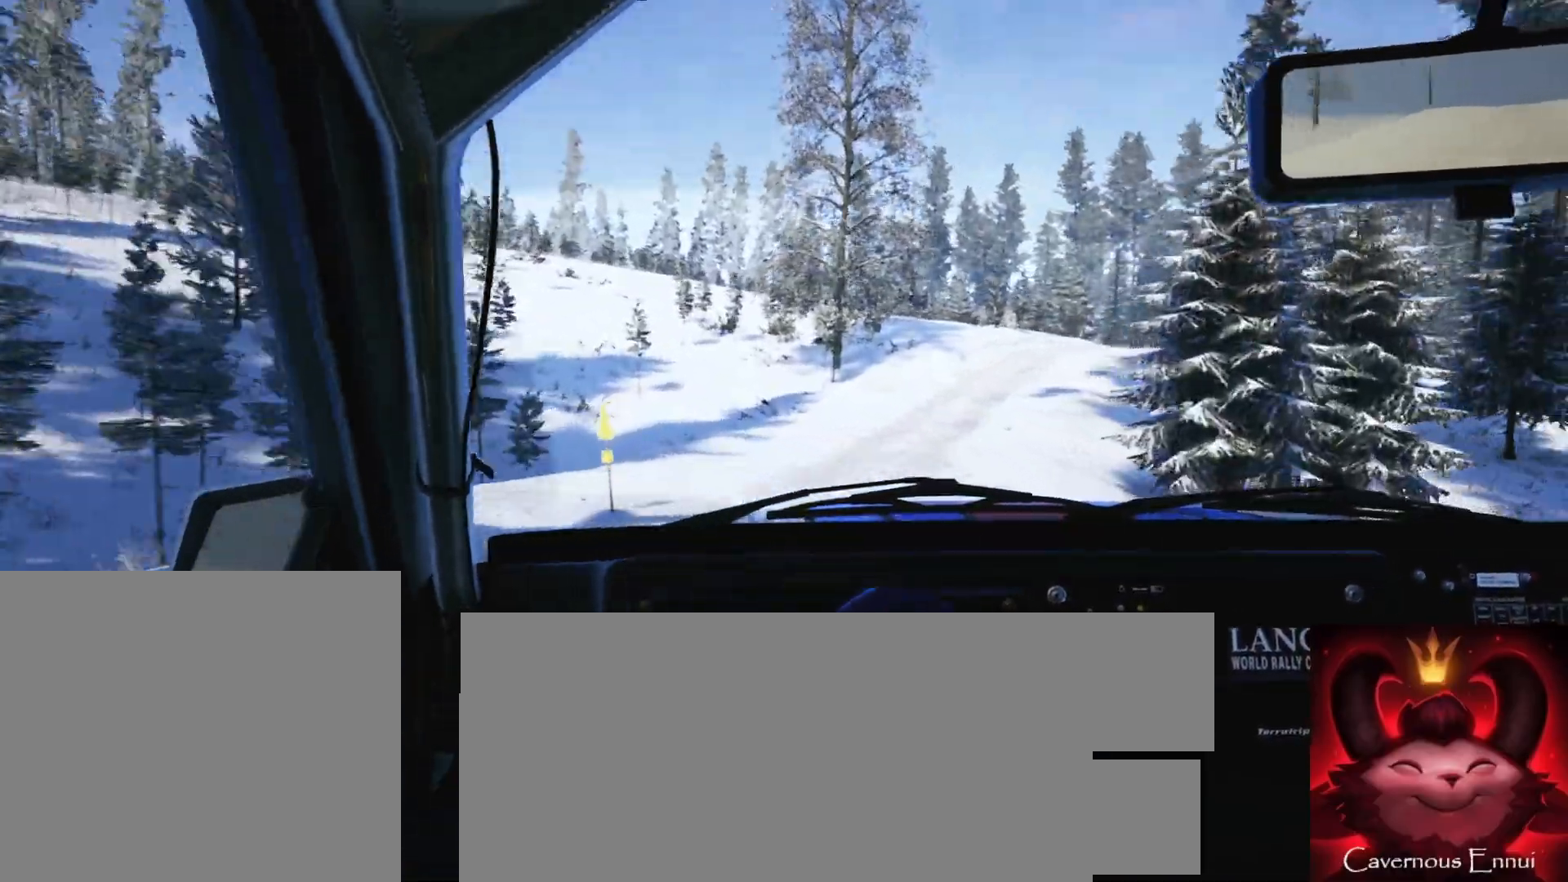
{"buttons": [], "left_stick": "center", "right_stick": "up", "events": [[100, "L2", "up"], [150, "left_stick", "center"], [283, "left_stick", "left"], [450, "left_stick", "center"]]}
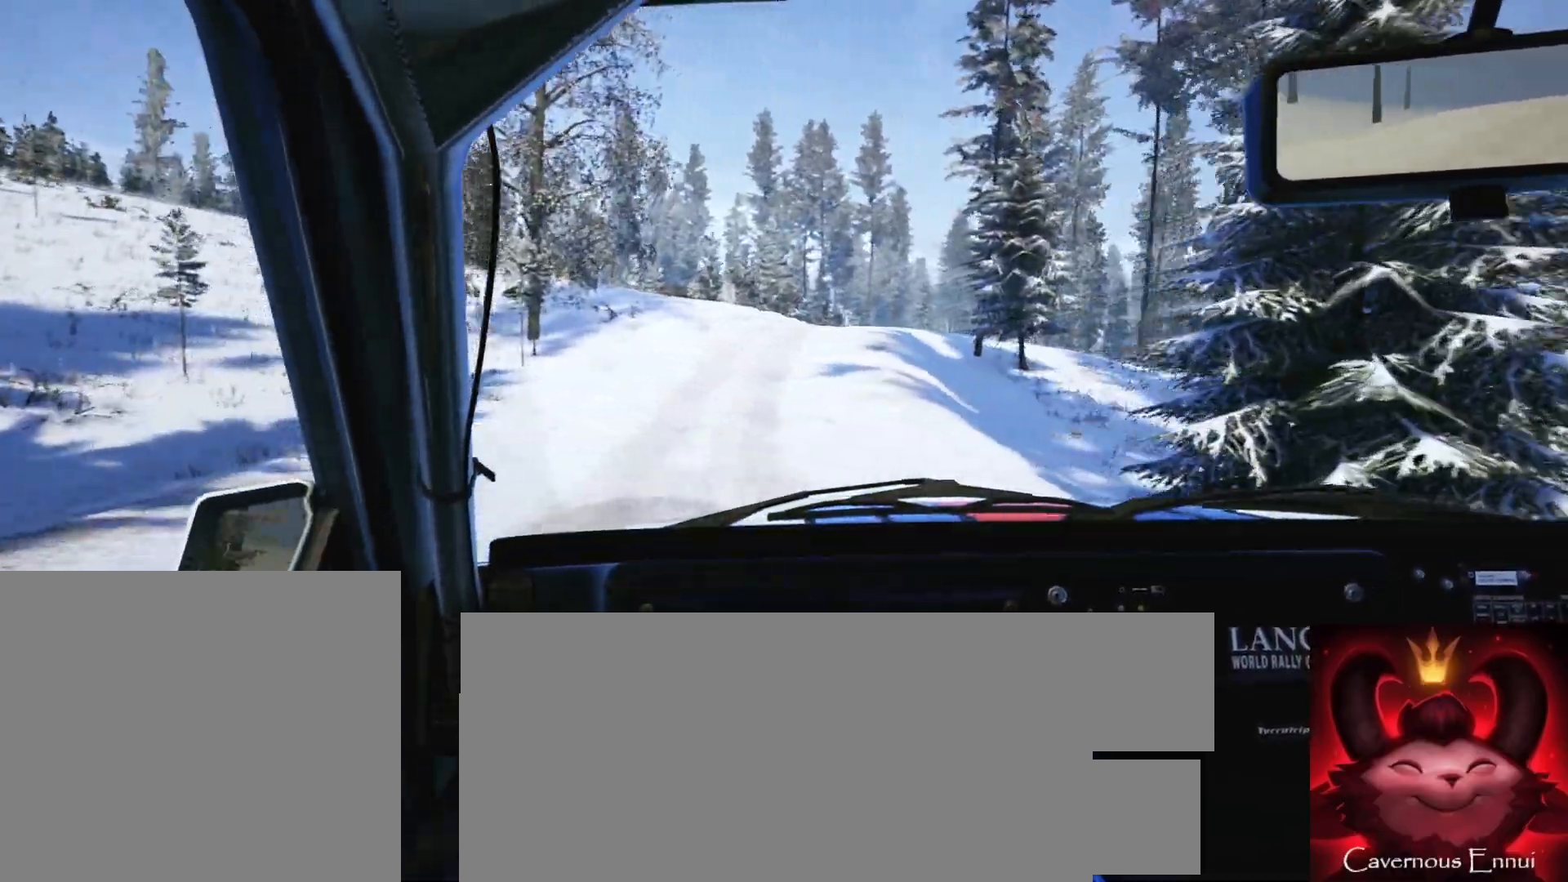
{"buttons": [], "left_stick": "center", "right_stick": "up", "events": [[217, "left_stick", "right"], [500, "left_stick", "center"]]}
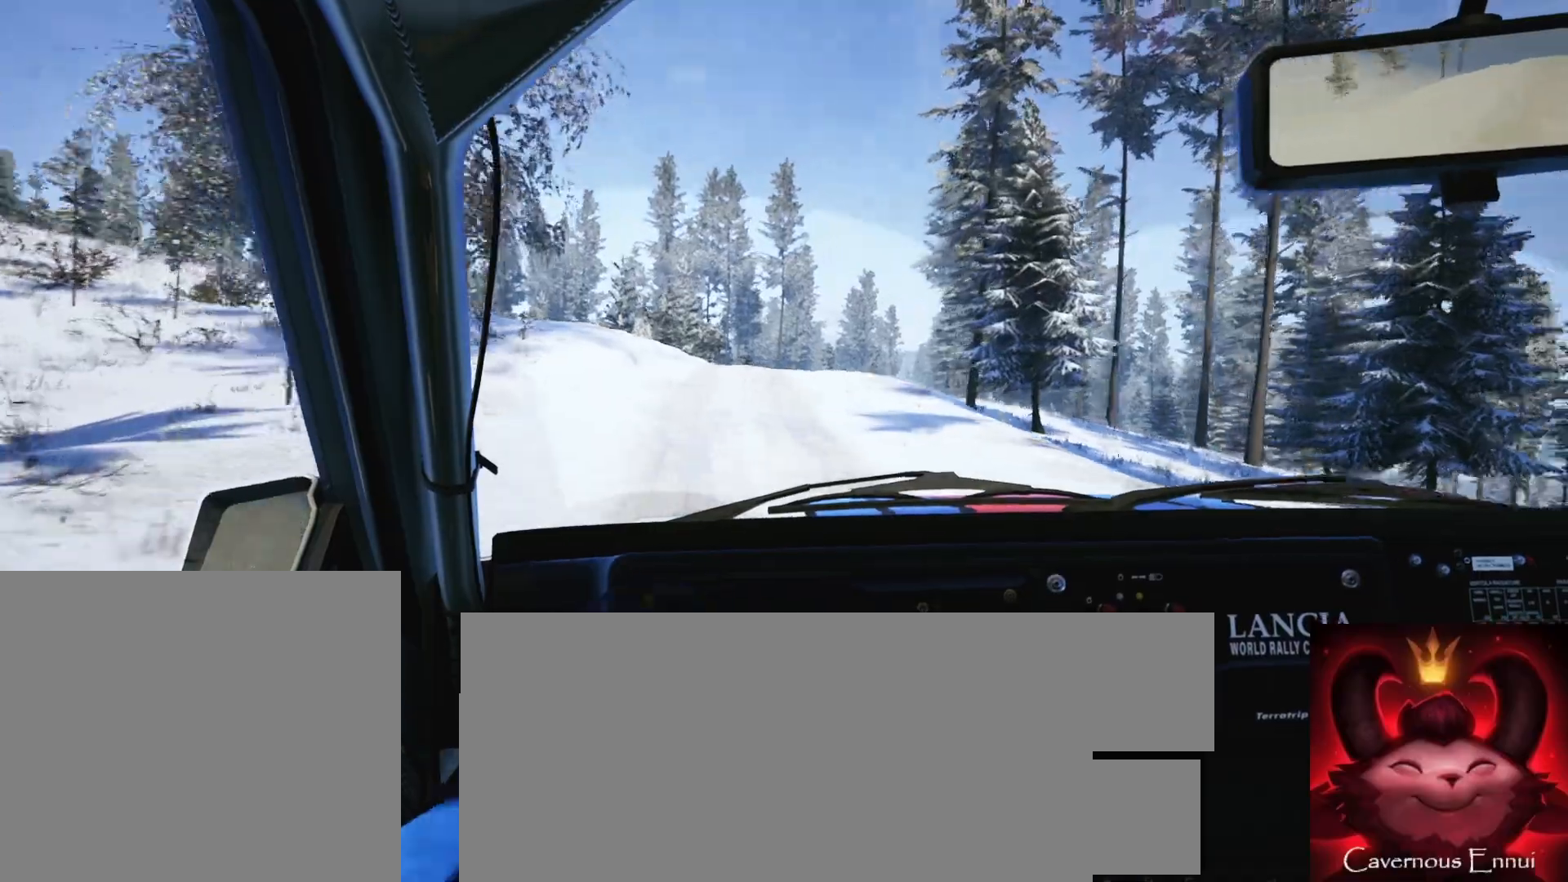
{"buttons": [], "left_stick": "center", "right_stick": "up", "events": [[200, "left_stick", "down-left"], [317, "left_stick", "center"]]}
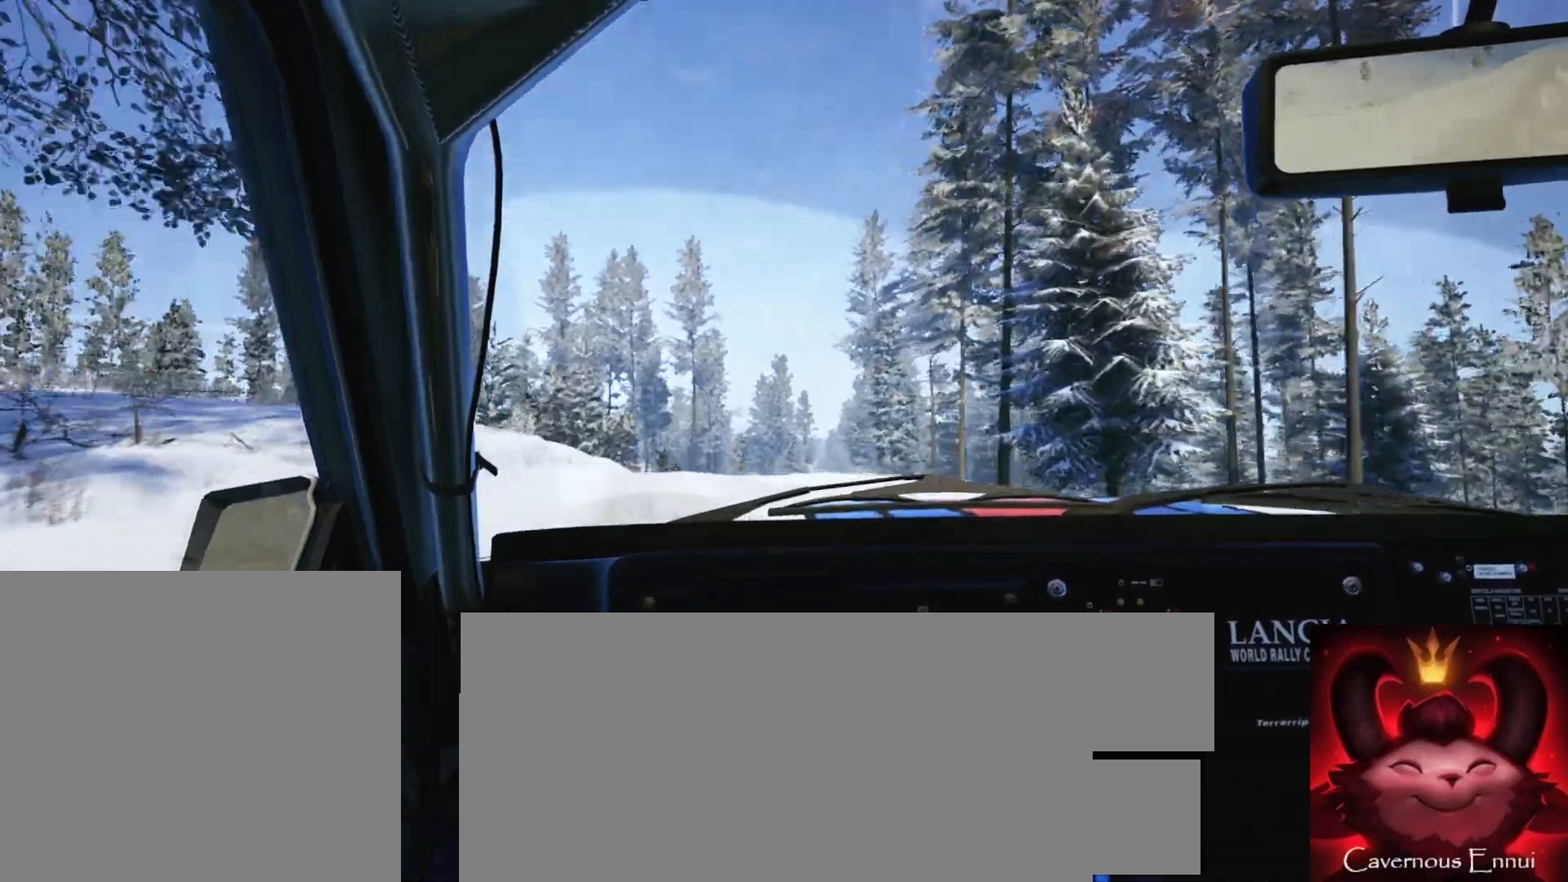
{"buttons": [], "left_stick": "center", "right_stick": "up", "events": [[83, "left_stick", "right"], [350, "R1", "down"], [350, "left_stick", "center"], [433, "R1", "up"]]}
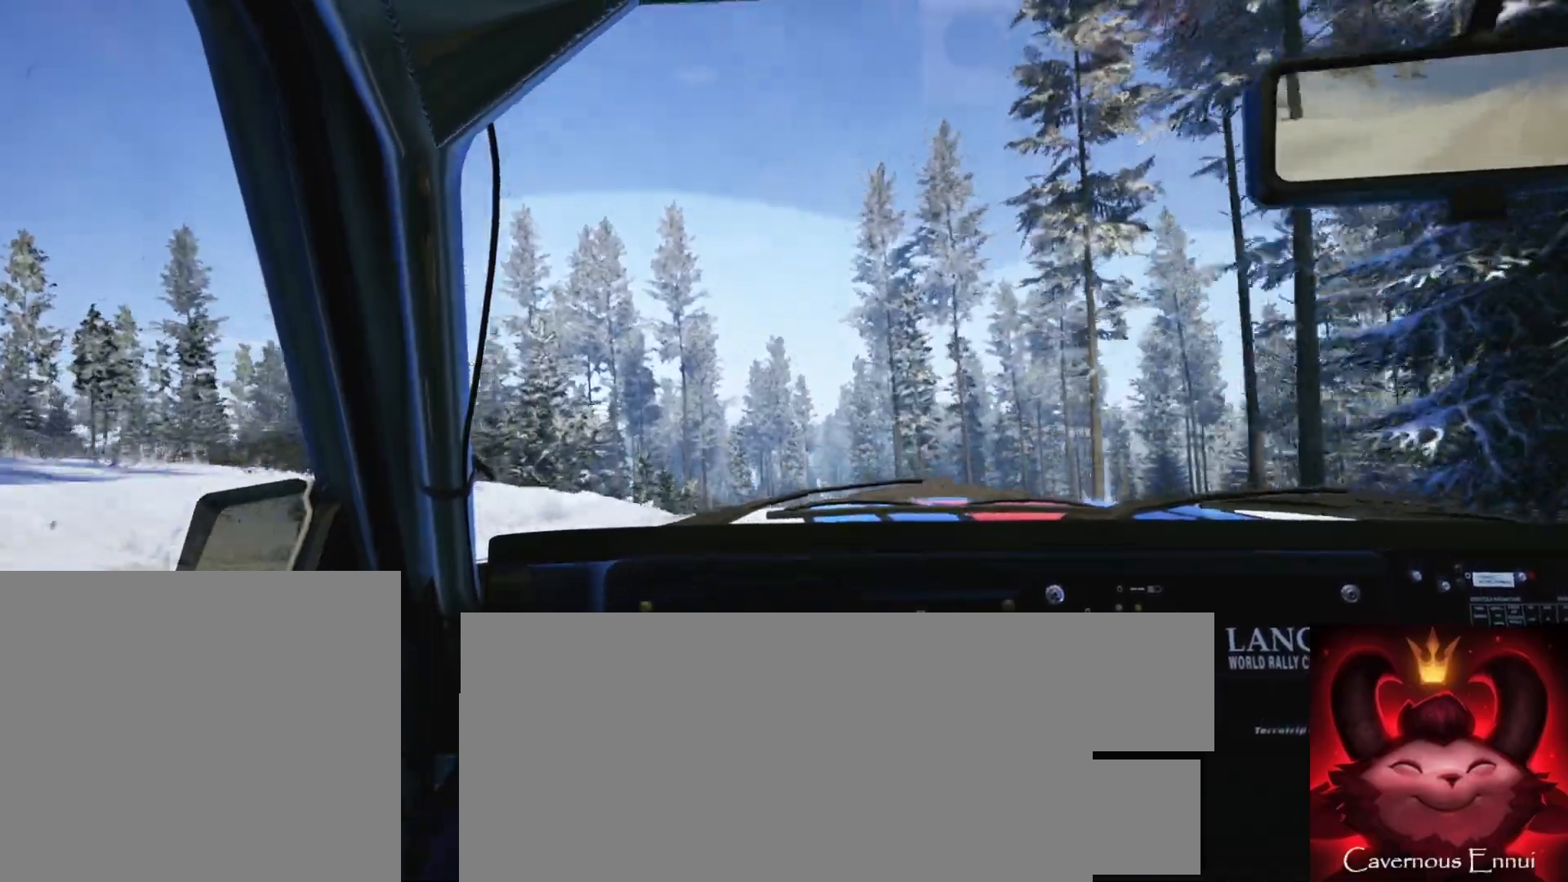
{"buttons": [], "left_stick": "right", "right_stick": "up", "events": [[33, "left_stick", "right"], [267, "L2", "down"], [317, "left_stick", "center"], [417, "L2", "up"], [483, "left_stick", "right"]]}
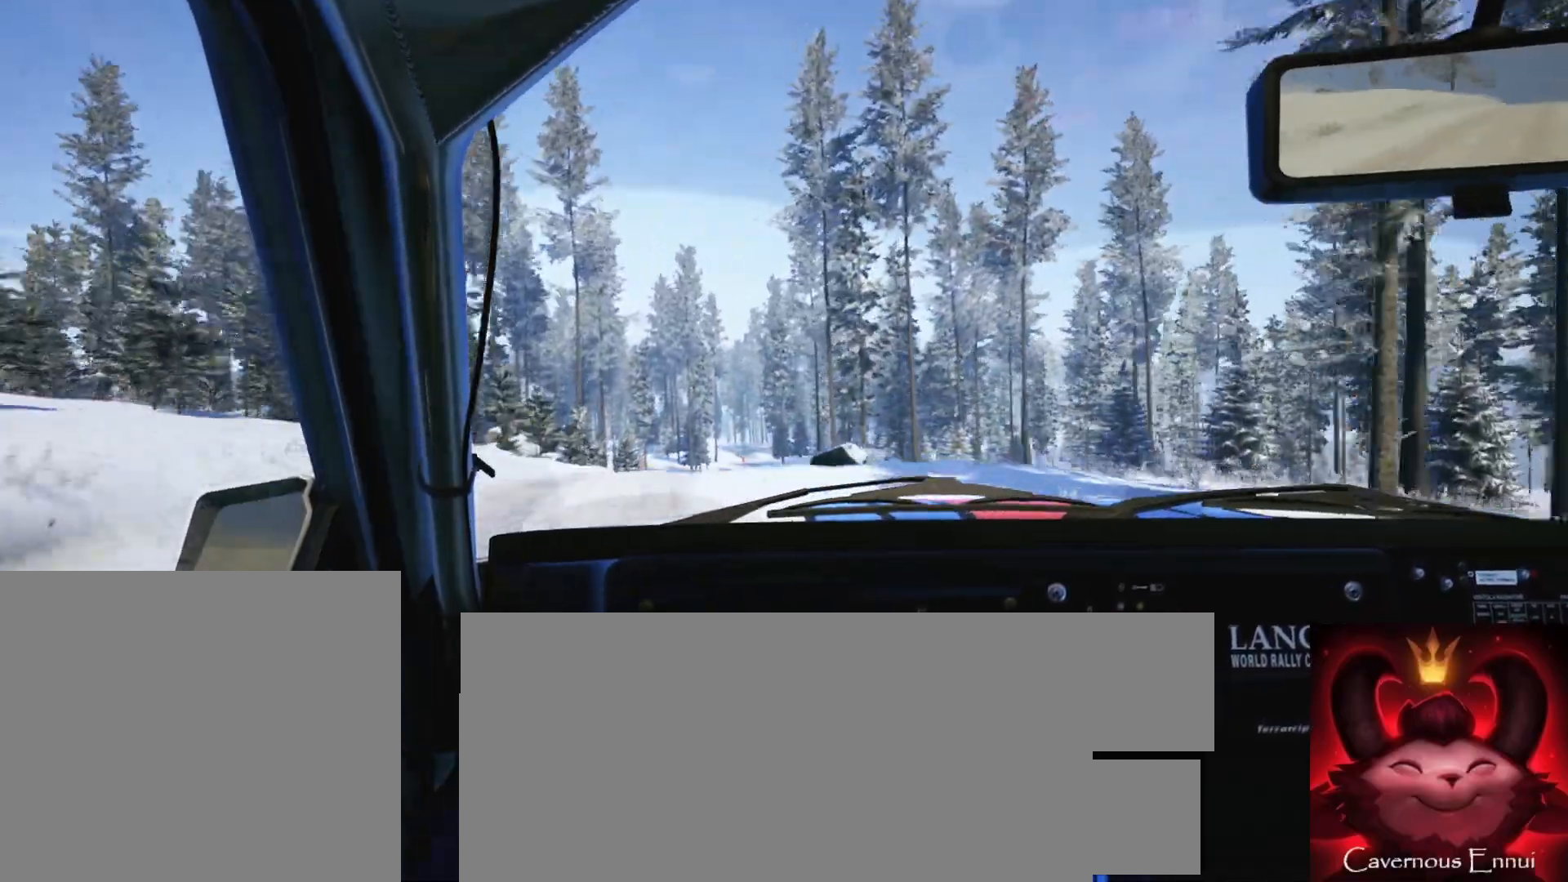
{"buttons": [], "left_stick": "center", "right_stick": "center", "events": [[33, "left_stick", "center"], [117, "left_stick", "left"], [167, "right_stick", "center"], [400, "left_stick", "center"]]}
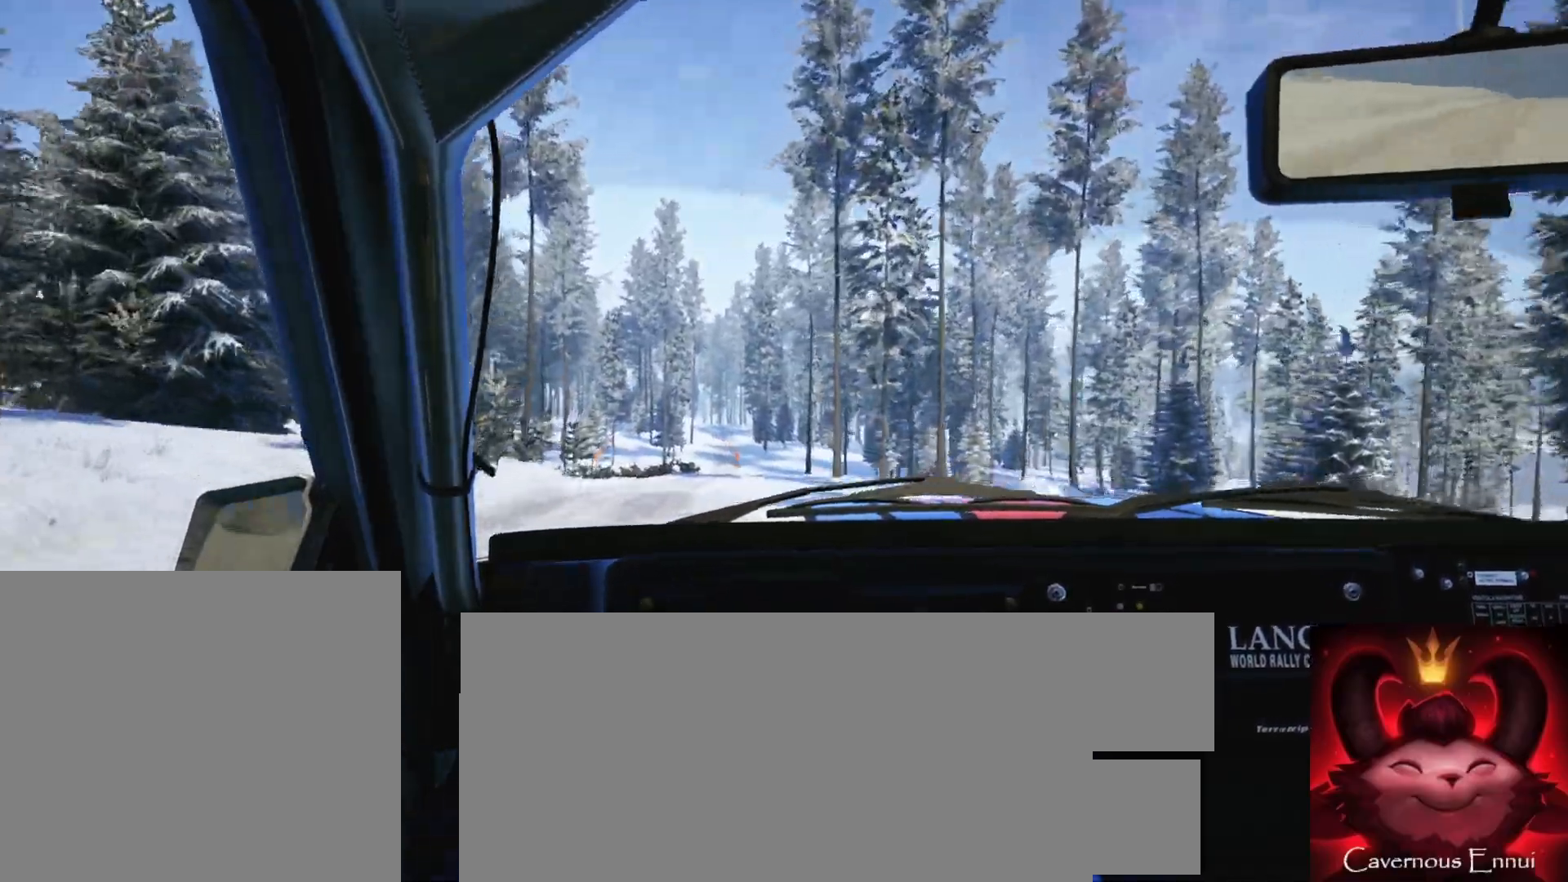
{"buttons": [], "left_stick": "center", "right_stick": "up", "events": [[167, "right_stick", "up"]]}
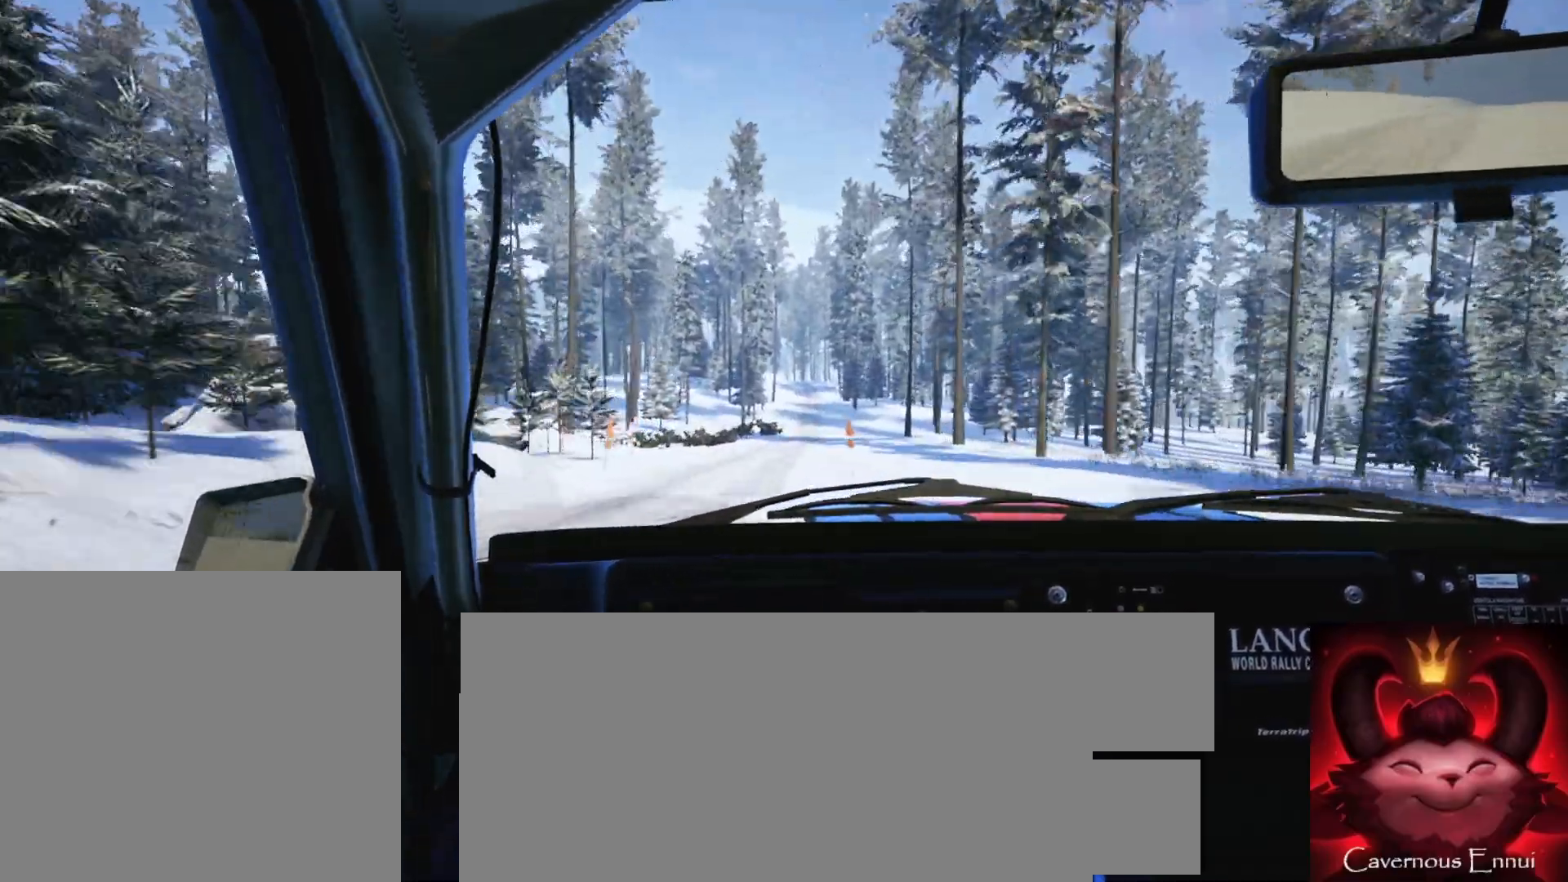
{"buttons": [], "left_stick": "center", "right_stick": "up", "events": [[50, "left_stick", "right"], [217, "left_stick", "center"]]}
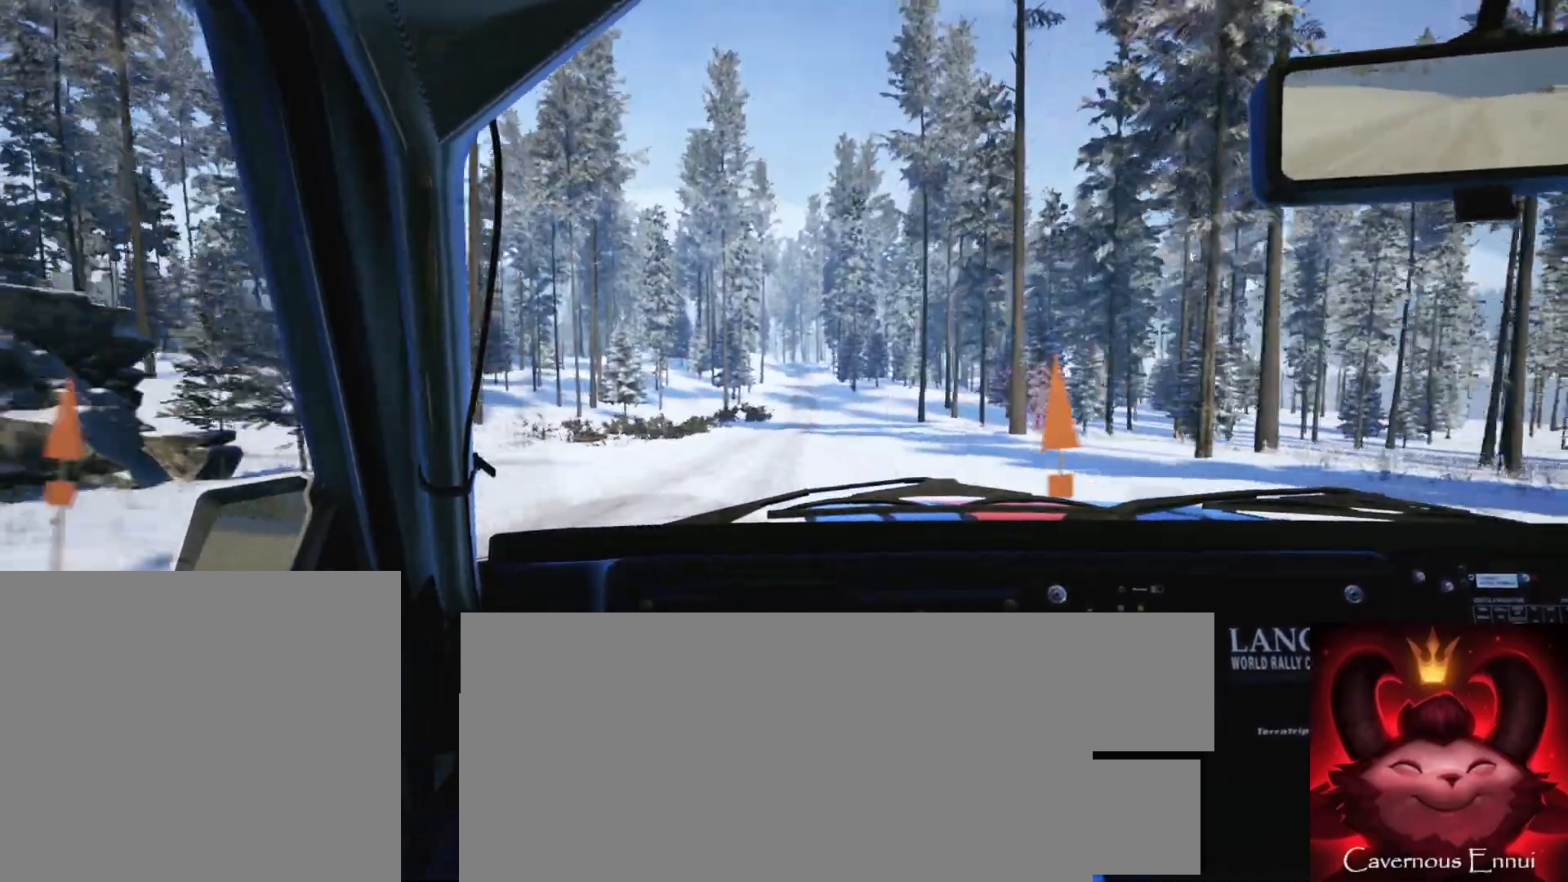
{"buttons": [], "left_stick": "center", "right_stick": "up", "events": [[267, "left_stick", "right"], [400, "left_stick", "center"]]}
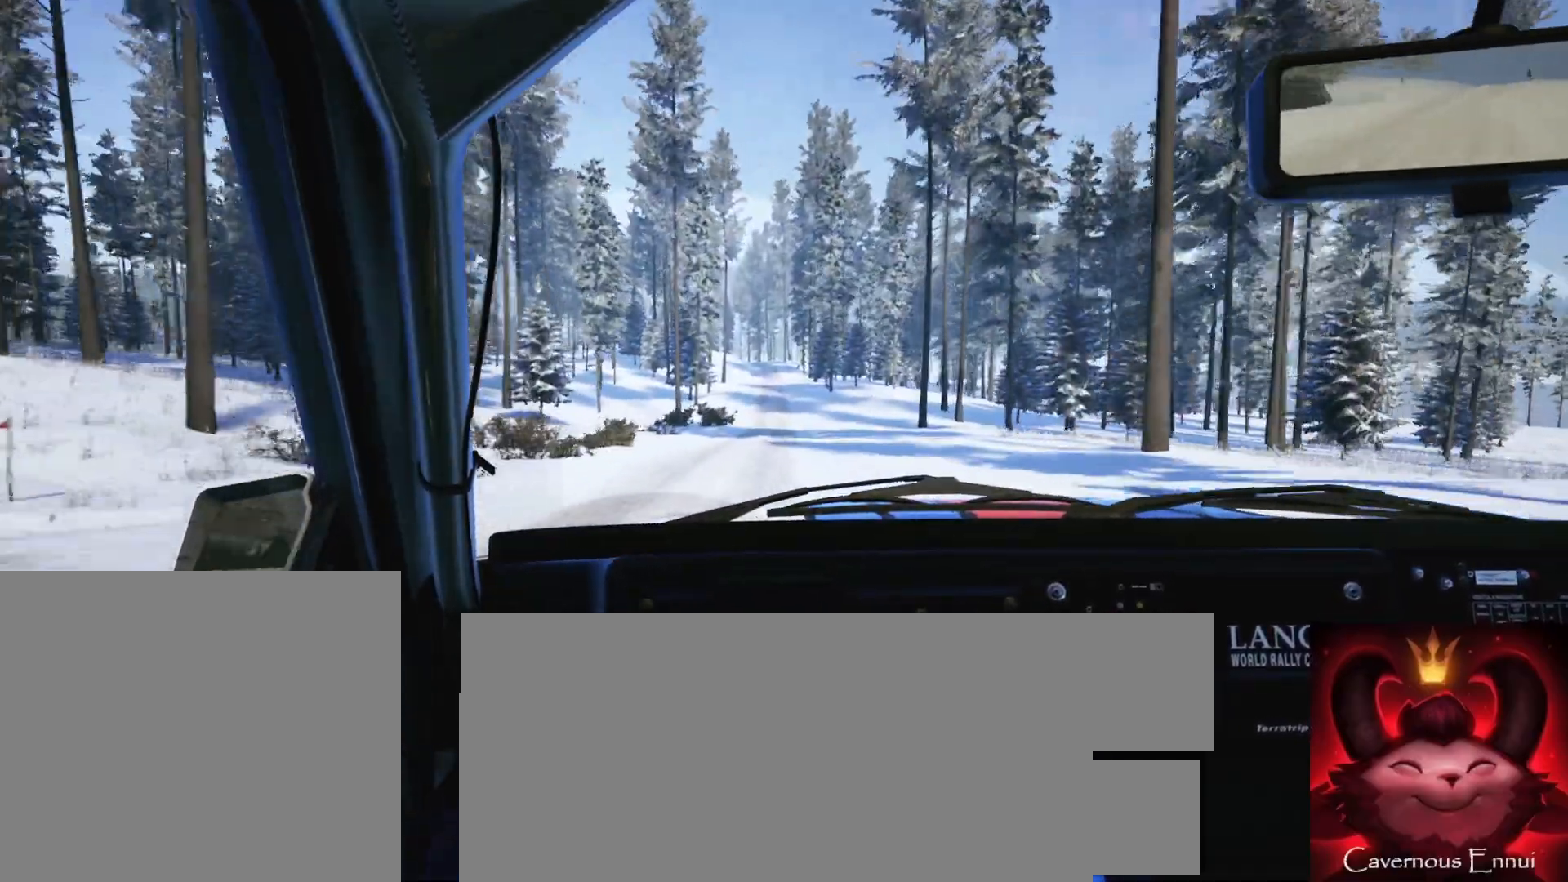
{"buttons": [], "left_stick": "left", "right_stick": "up", "events": [[267, "R1", "down"], [333, "R1", "up"], [483, "left_stick", "left"]]}
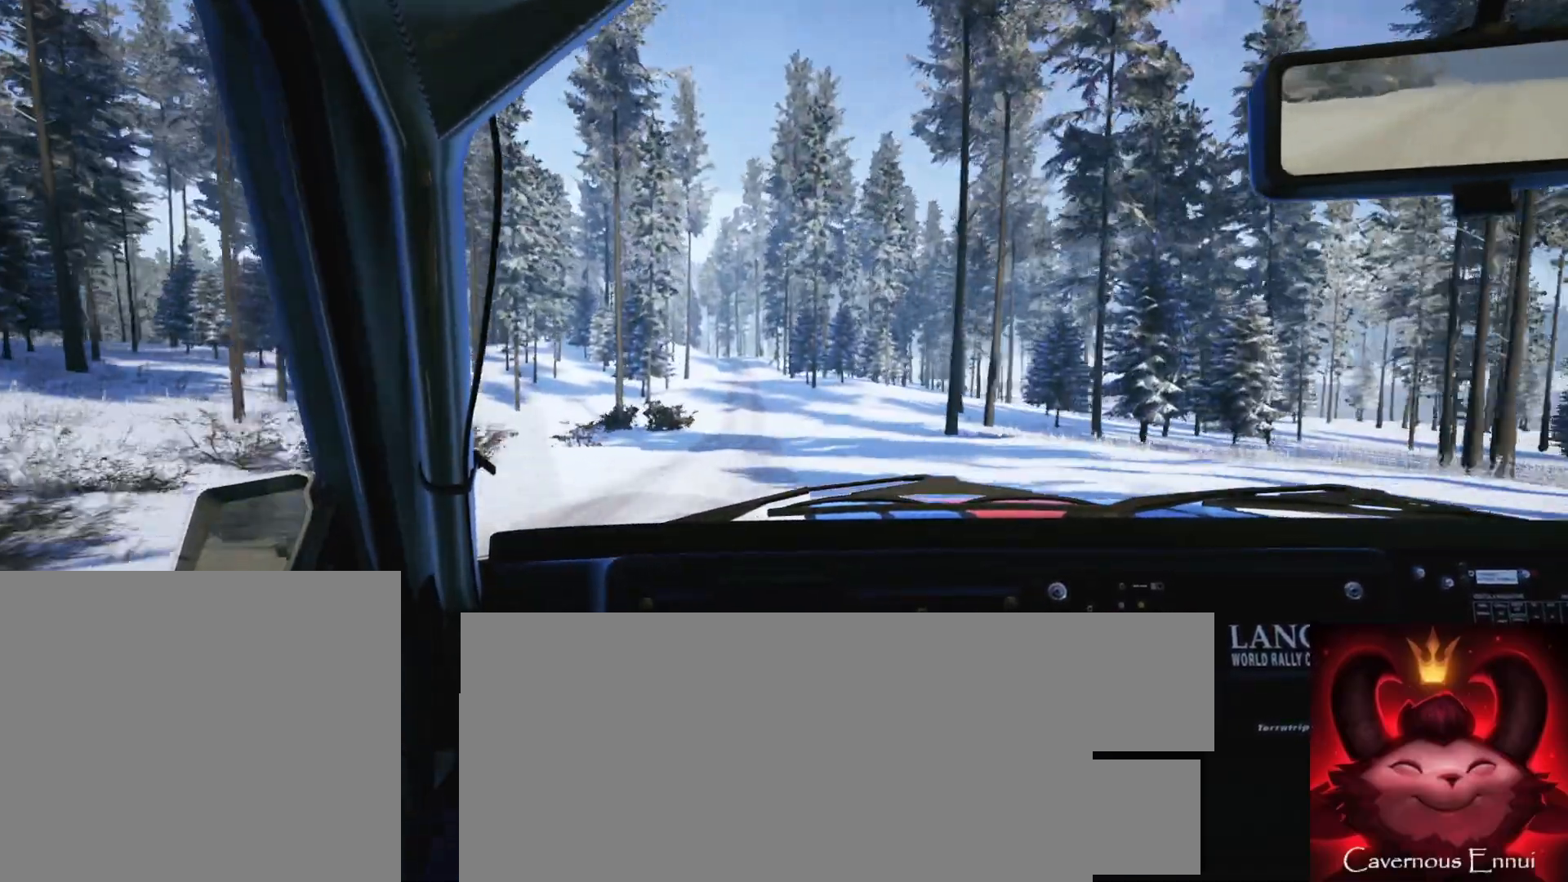
{"buttons": [], "left_stick": "center", "right_stick": "up", "events": [[150, "left_stick", "center"]]}
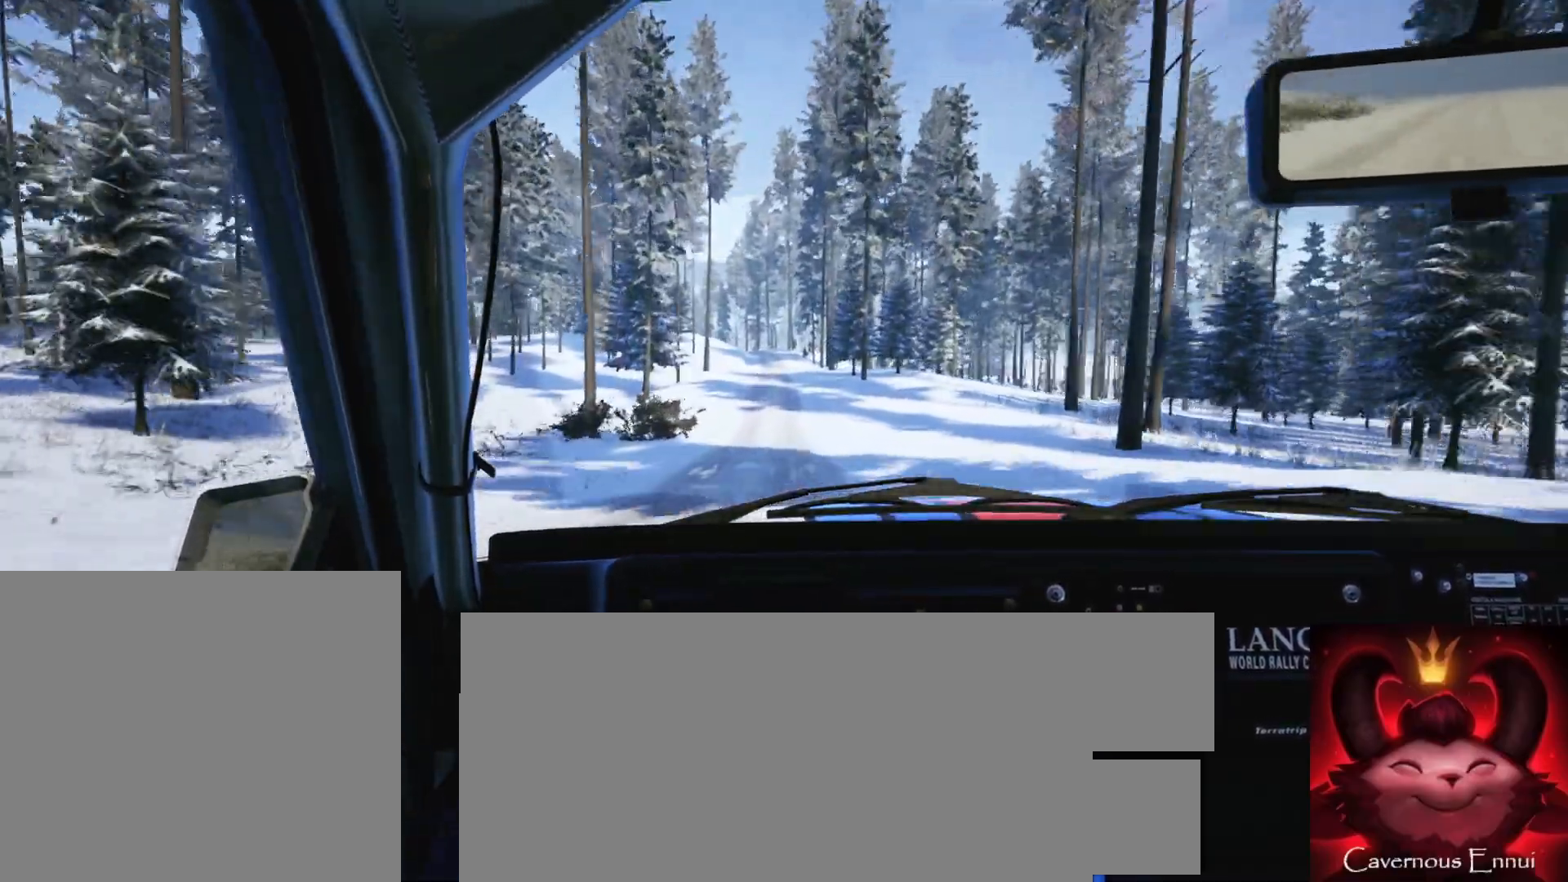
{"buttons": [], "left_stick": "center", "right_stick": "up", "events": [[183, "left_stick", "right"], [317, "left_stick", "center"]]}
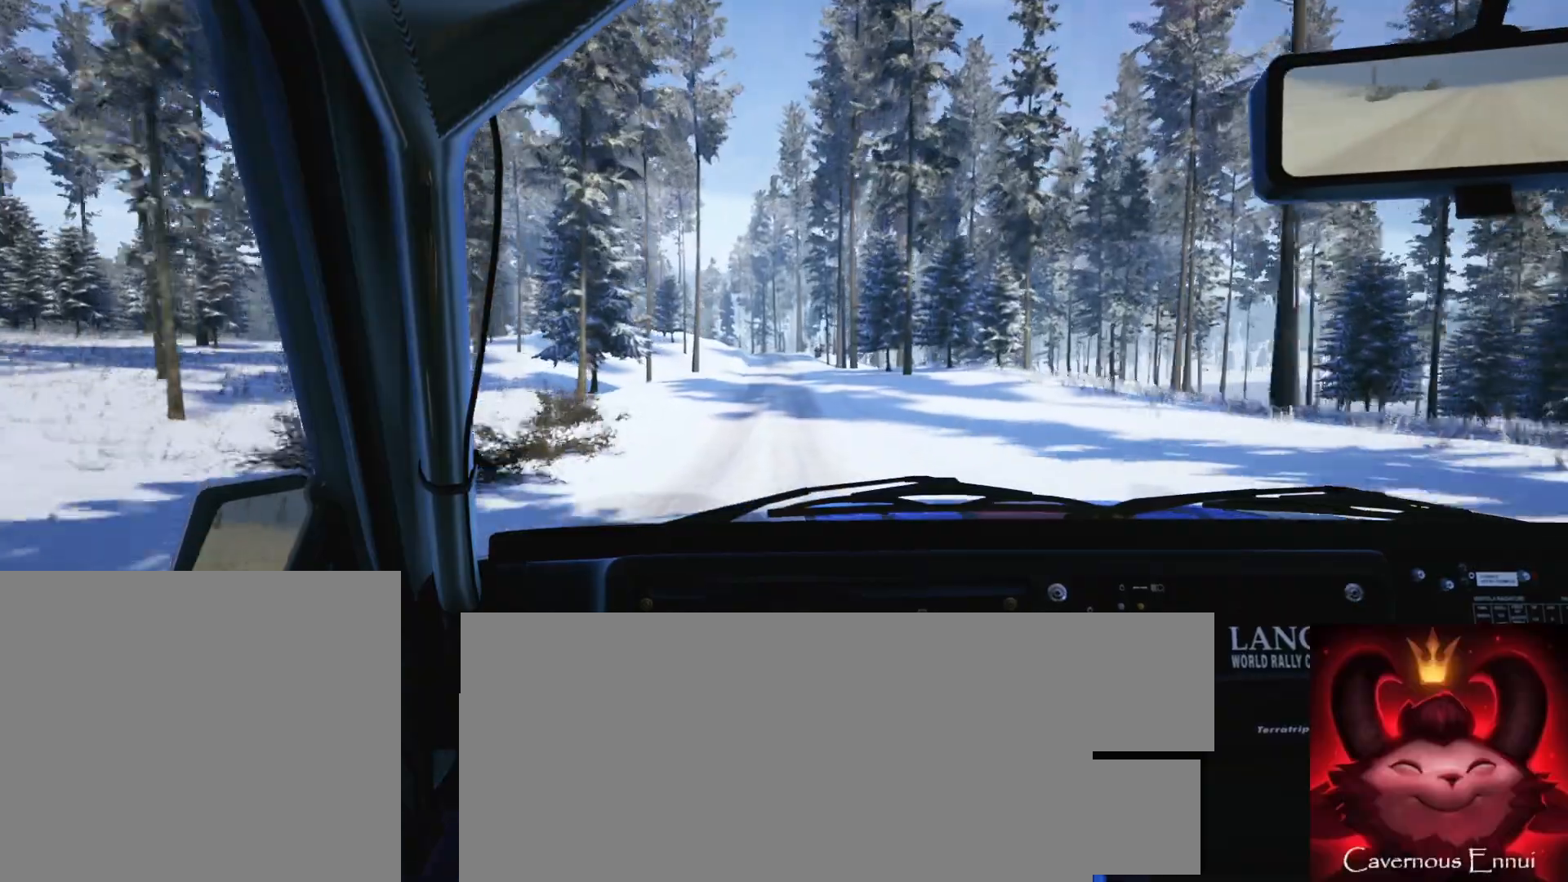
{"buttons": [], "left_stick": "center", "right_stick": "up", "events": [[100, "left_stick", "left"], [233, "left_stick", "center"]]}
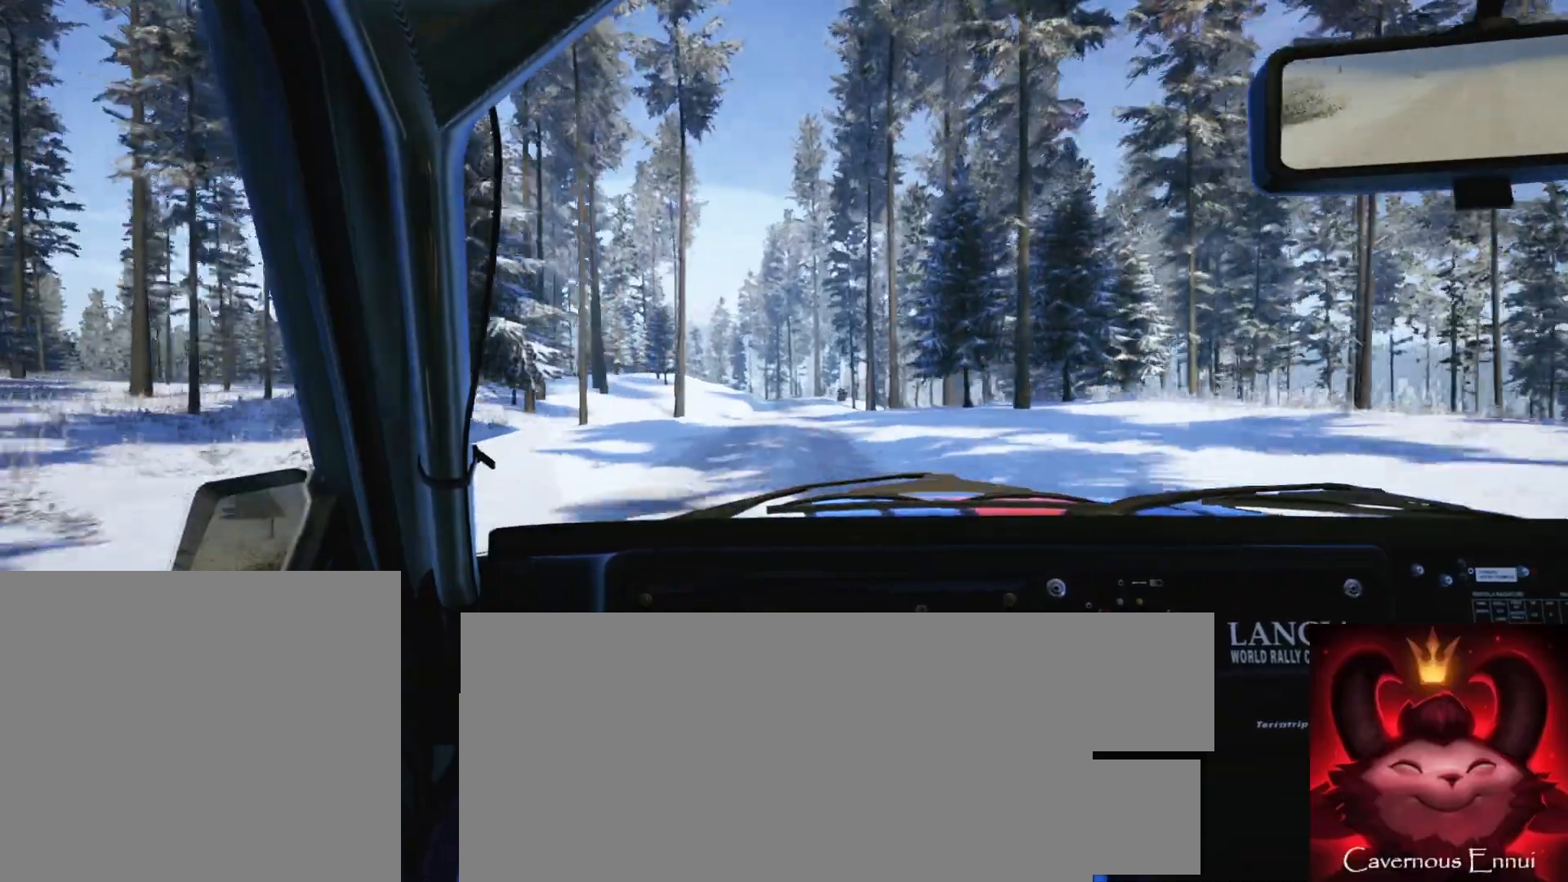
{"buttons": ["R1"], "left_stick": "center", "right_stick": "up", "events": [[183, "left_stick", "right"], [317, "left_stick", "center"], [500, "R1", "down"]]}
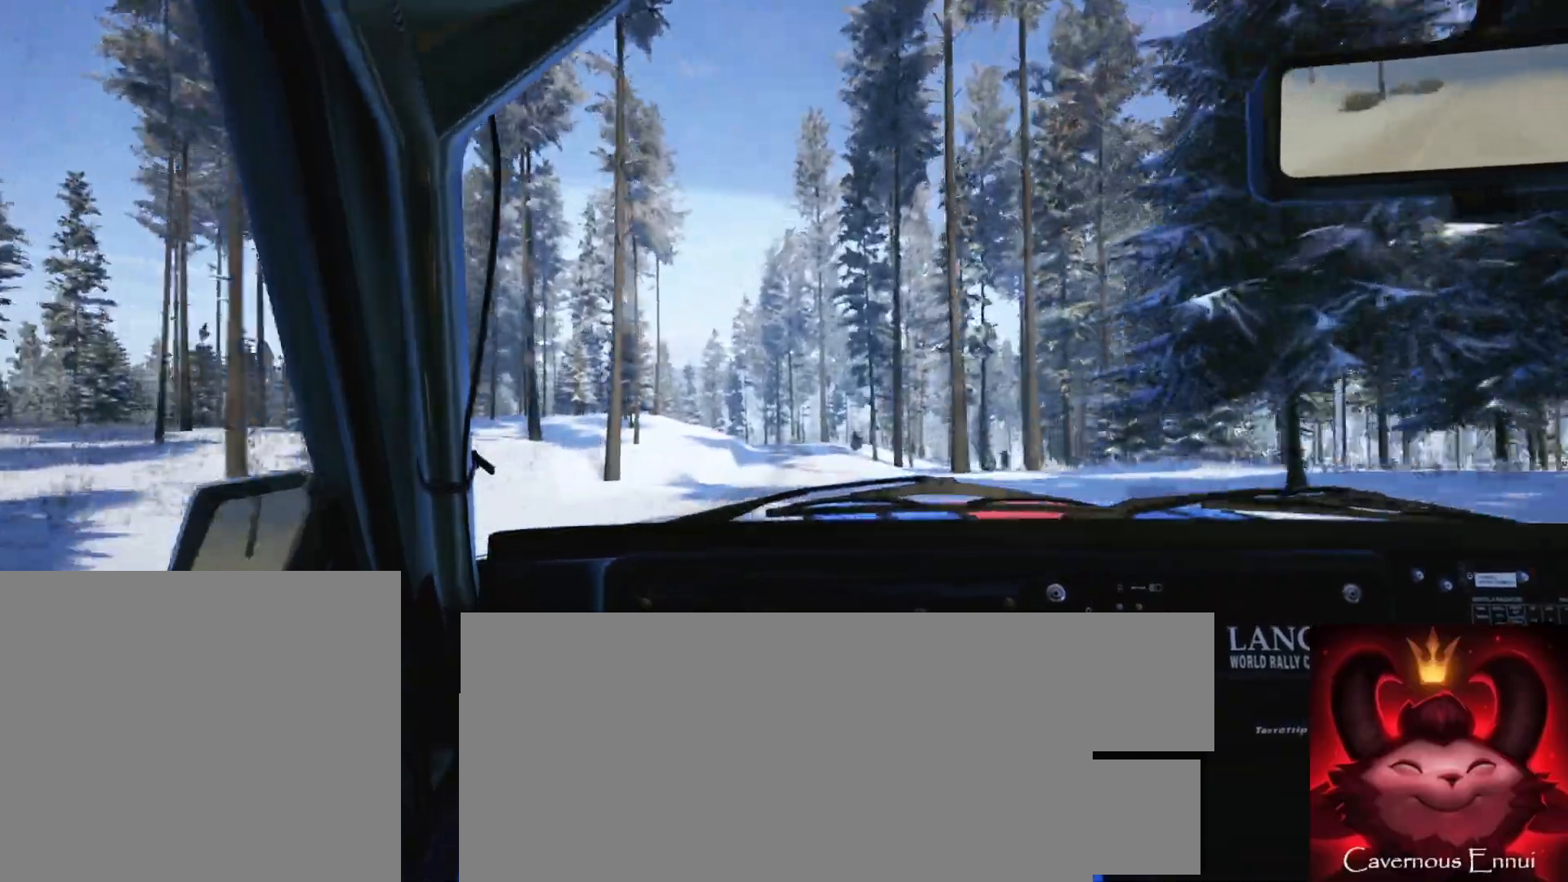
{"buttons": [], "left_stick": "left", "right_stick": "up", "events": [[83, "R1", "up"], [483, "left_stick", "left"]]}
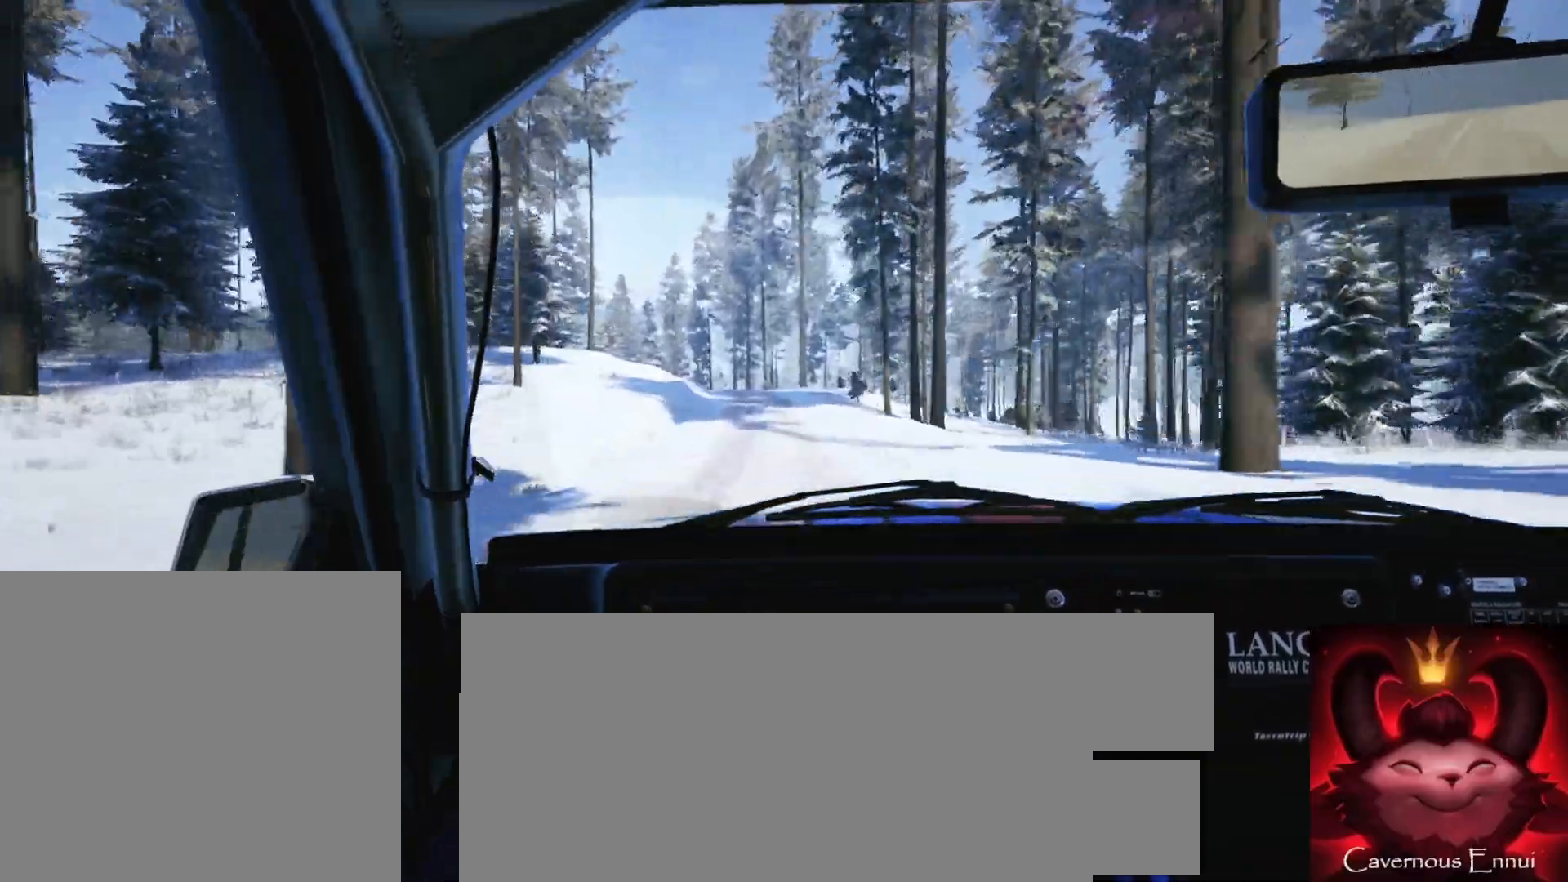
{"buttons": [], "left_stick": "center", "right_stick": "up", "events": [[167, "left_stick", "center"], [267, "left_stick", "left"], [400, "left_stick", "center"]]}
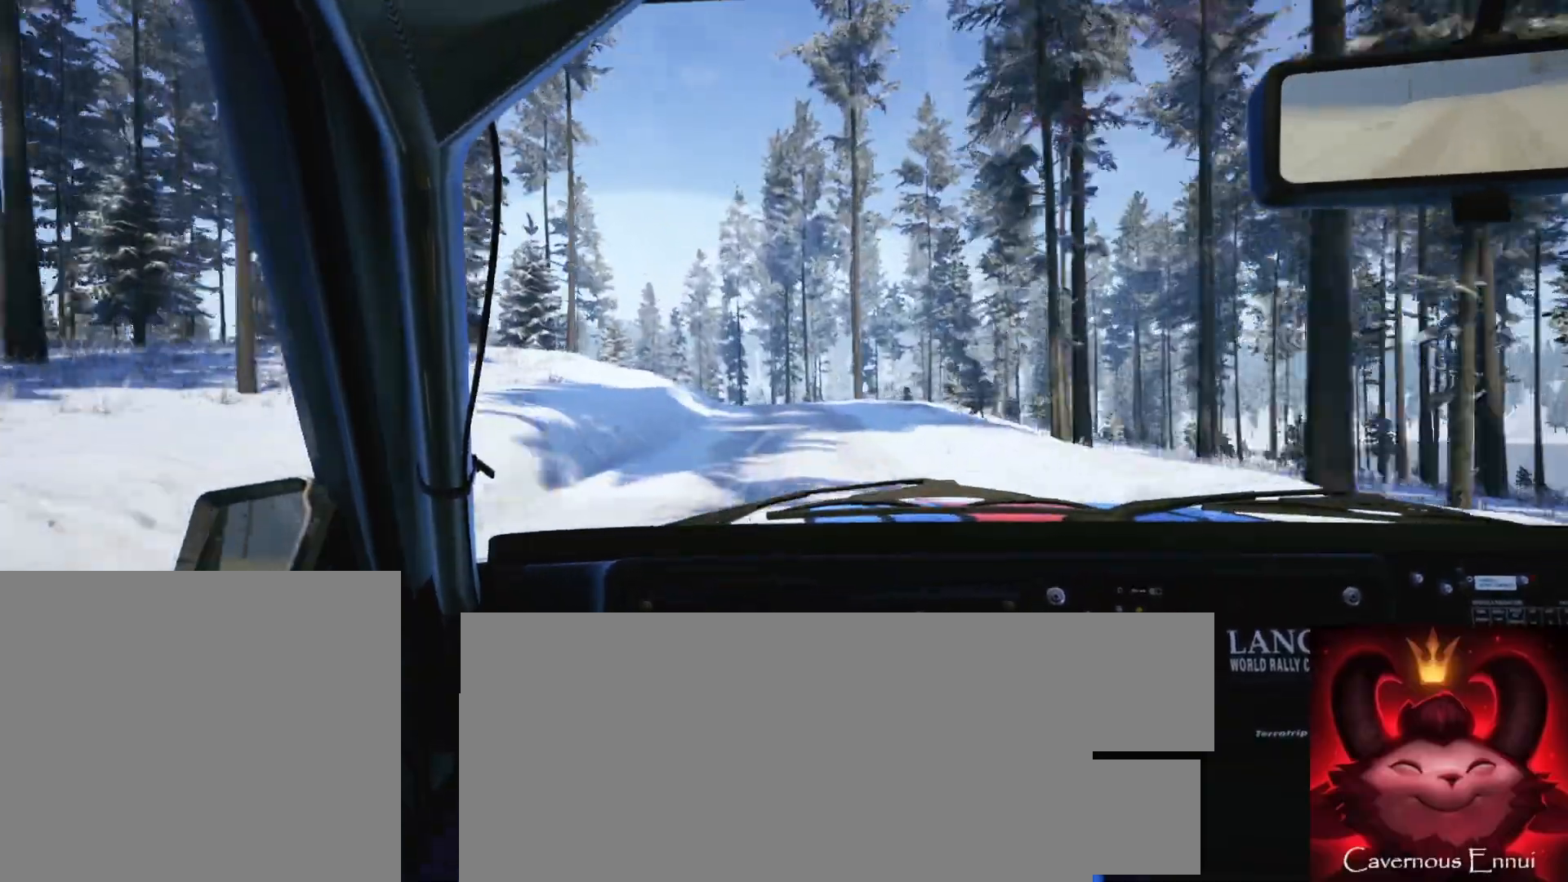
{"buttons": [], "left_stick": "center", "right_stick": "center", "events": [[100, "L2", "down"], [183, "left_stick", "down-left"], [433, "right_stick", "center"], [450, "L2", "up"], [450, "left_stick", "center"]]}
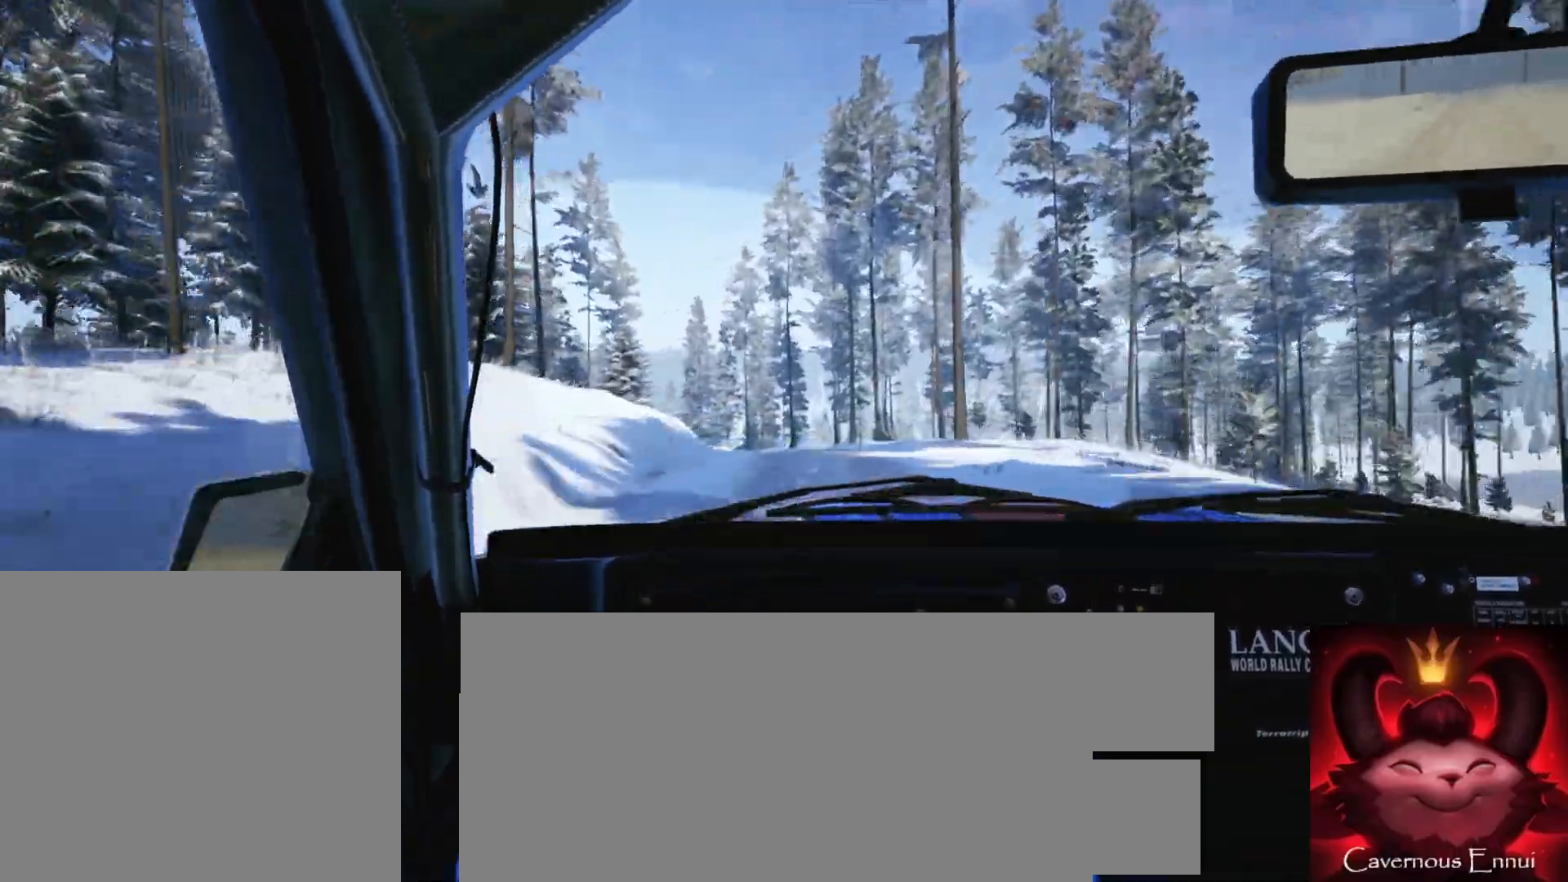
{"buttons": [], "left_stick": "left", "right_stick": "center", "events": [[50, "L2", "down"], [67, "left_stick", "left"], [217, "L2", "up"], [283, "left_stick", "center"], [400, "left_stick", "left"]]}
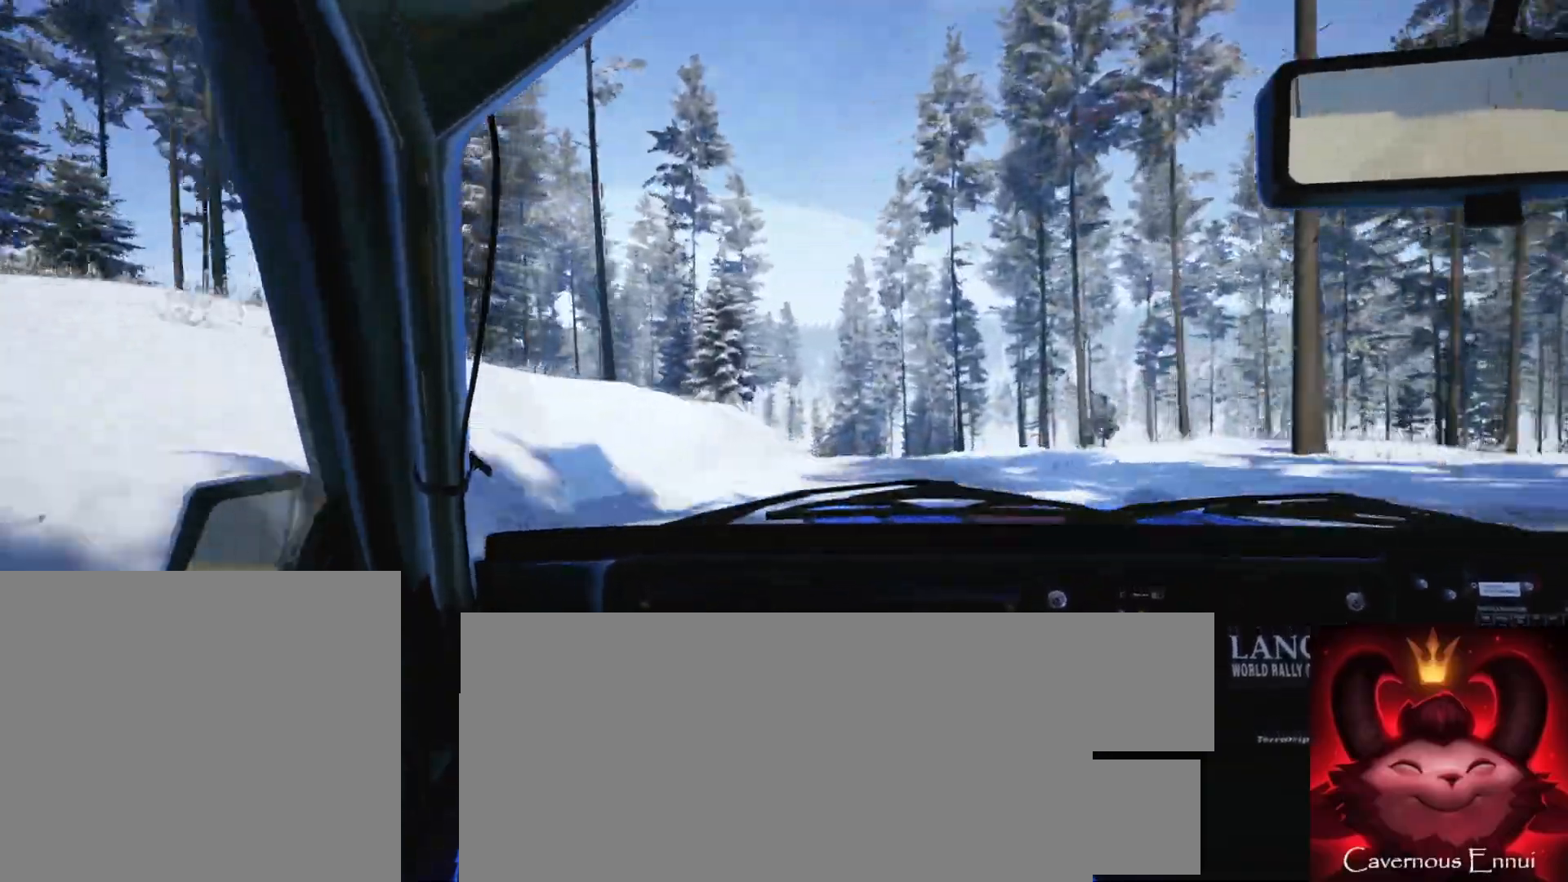
{"buttons": [], "left_stick": "right", "right_stick": "up", "events": [[17, "right_stick", "up"], [33, "left_stick", "center"], [250, "left_stick", "right"]]}